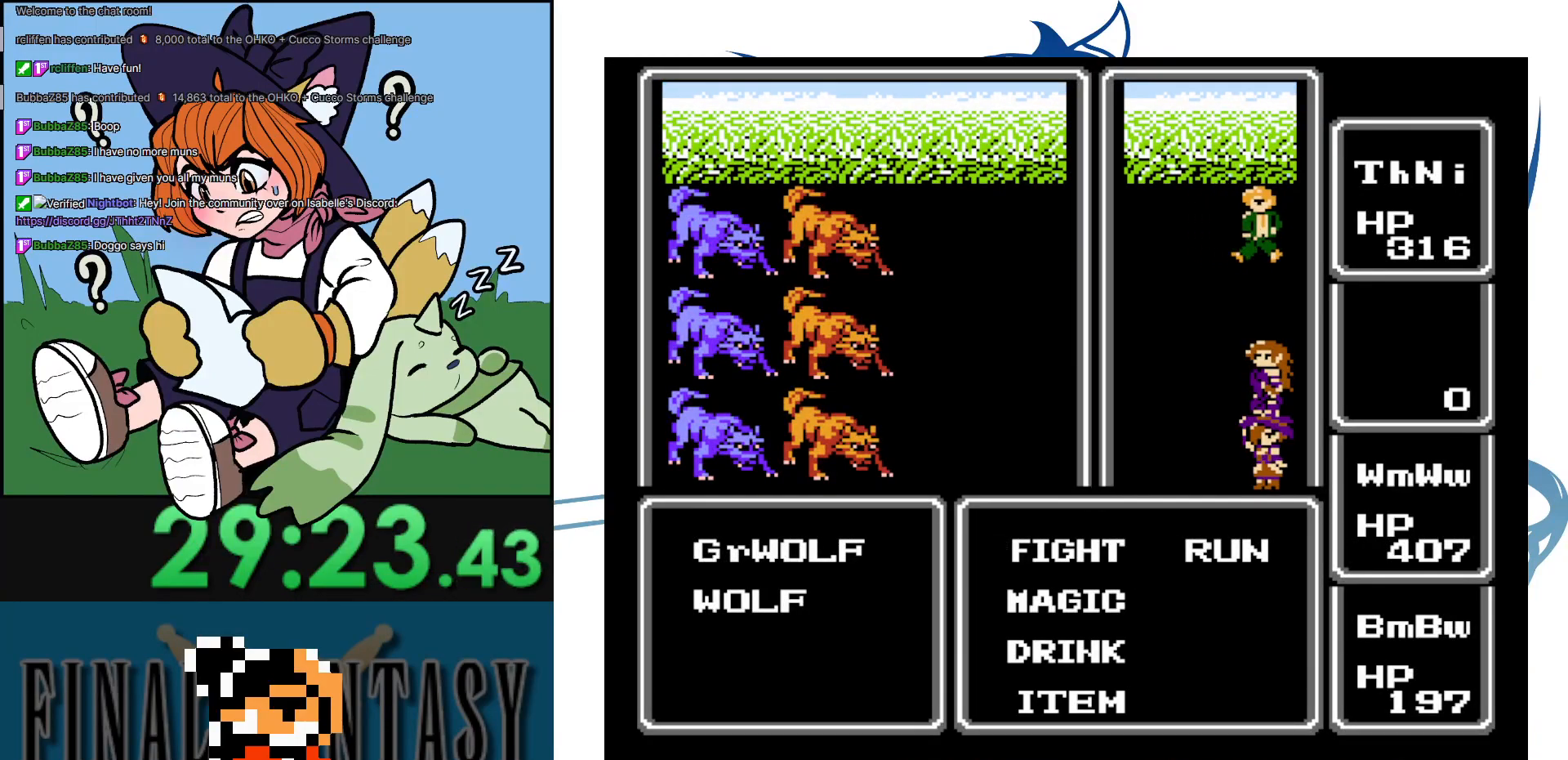
Gameplay with a controller (Nintendo layout); each line is a JSON object with the inputs held at the frame after it. "events" lists button and stick changes between this image and that frame as [ms after this image, input, new state], when the widget could be followed in between. Not read: L3 R3.
{"buttons": [], "events": [[150, "DPAD_RIGHT", "down"], [300, "A", "down"], [333, "DPAD_RIGHT", "up"], [483, "A", "up"]]}
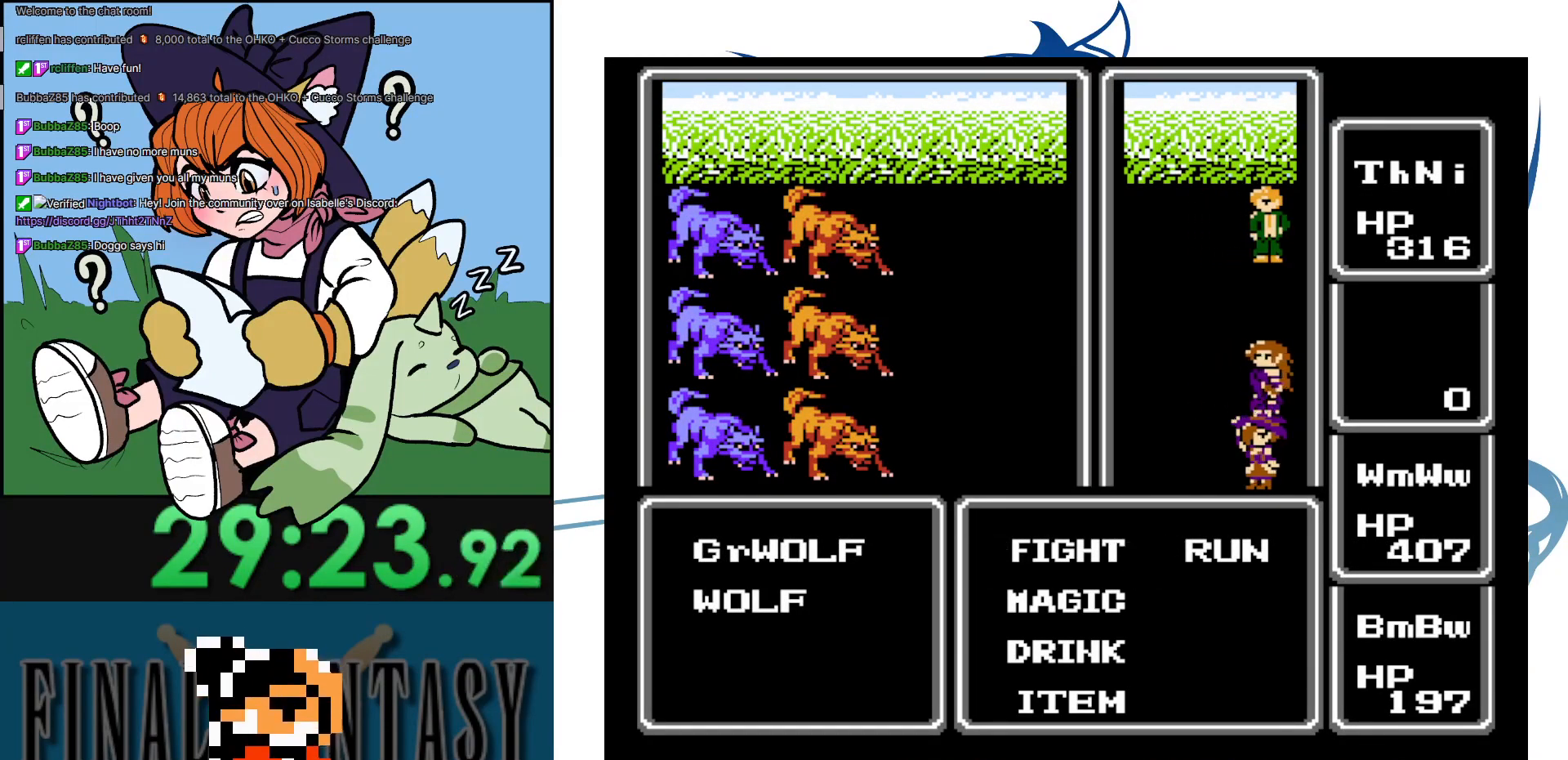
{"buttons": ["A"], "events": [[100, "DPAD_RIGHT", "down"], [217, "A", "down"], [283, "DPAD_RIGHT", "up"]]}
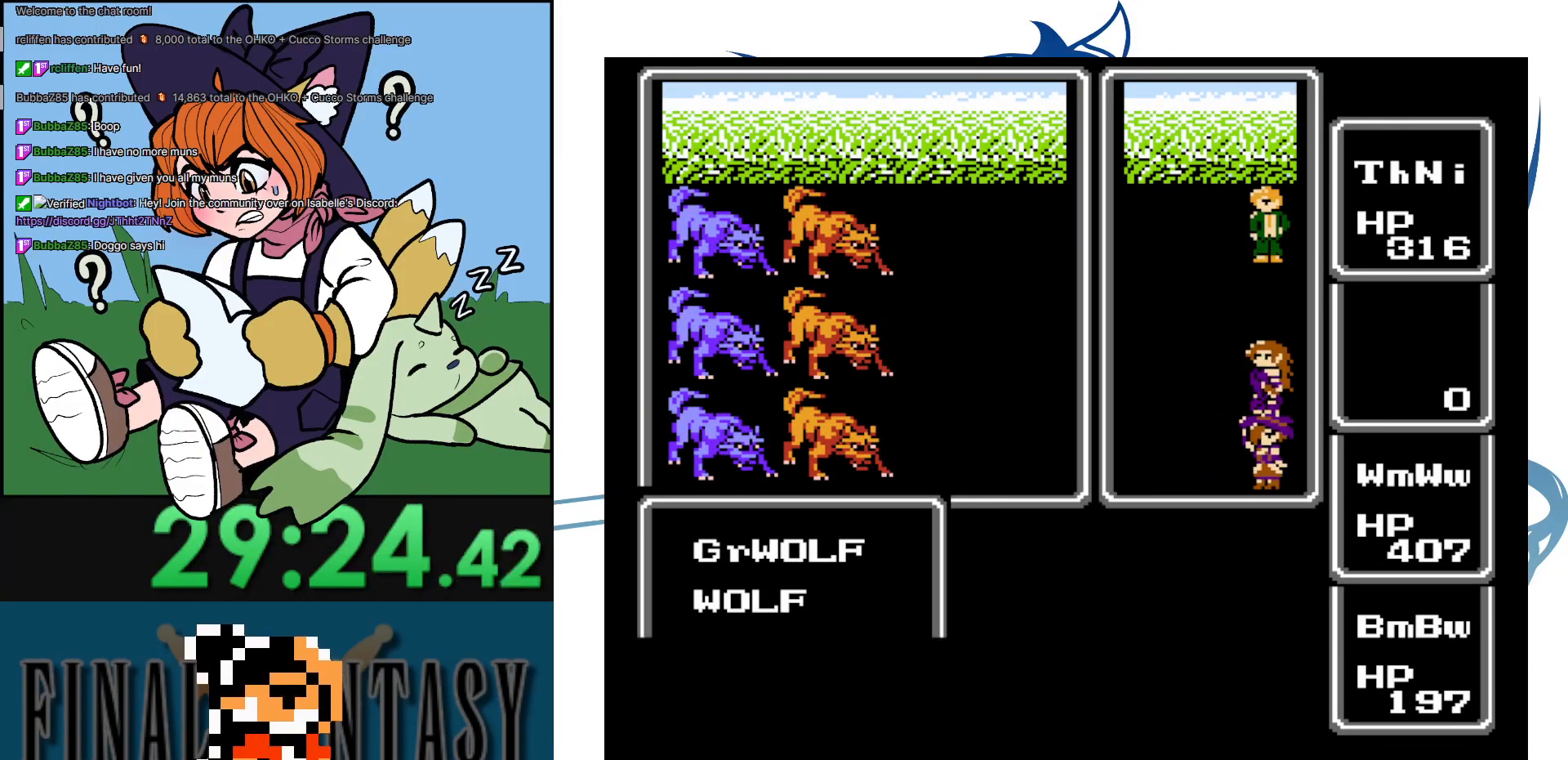
{"buttons": ["DPAD_RIGHT"], "events": [[100, "DPAD_RIGHT", "down"], [133, "A", "up"]]}
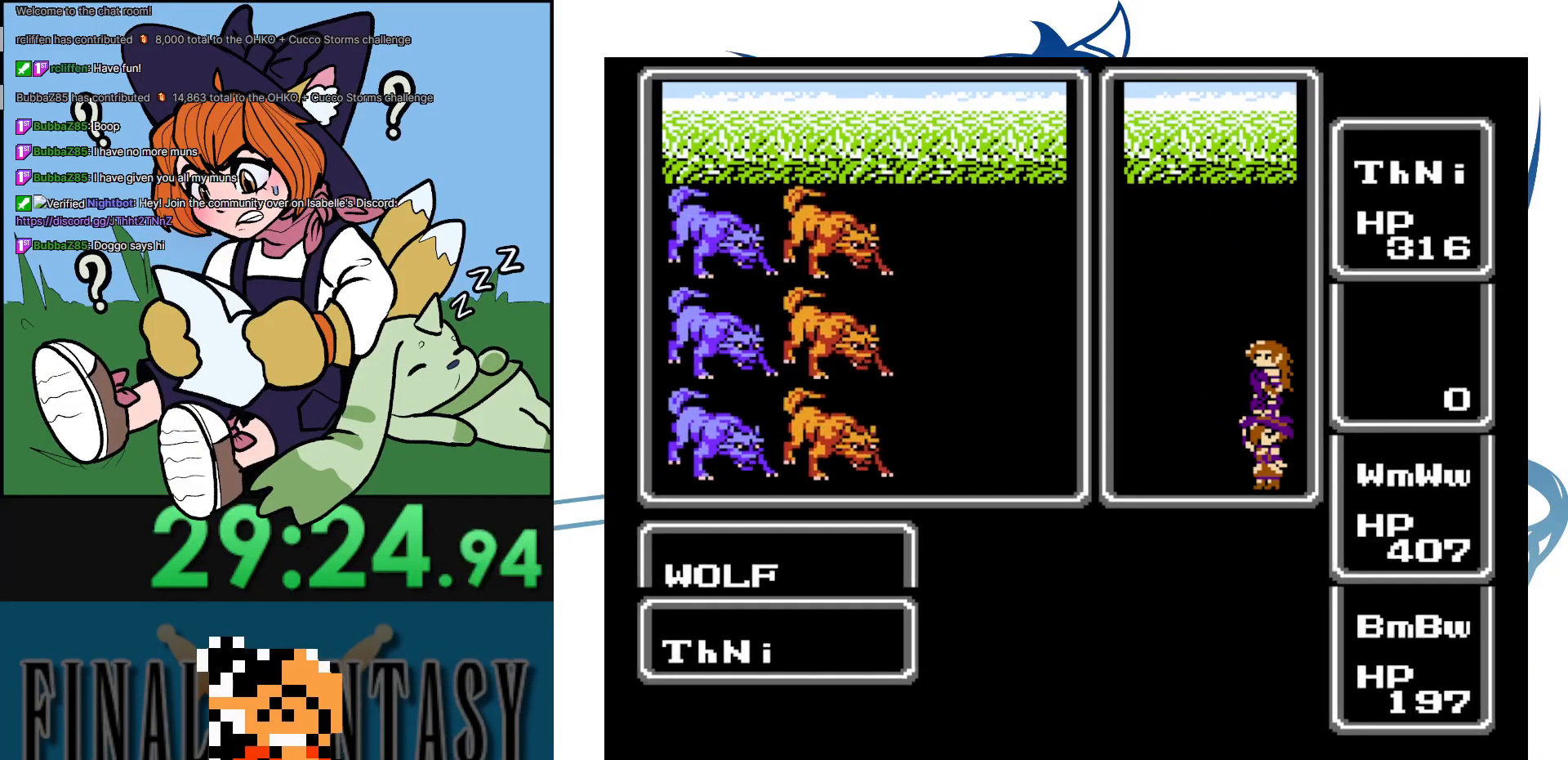
{"buttons": ["DPAD_RIGHT"], "events": []}
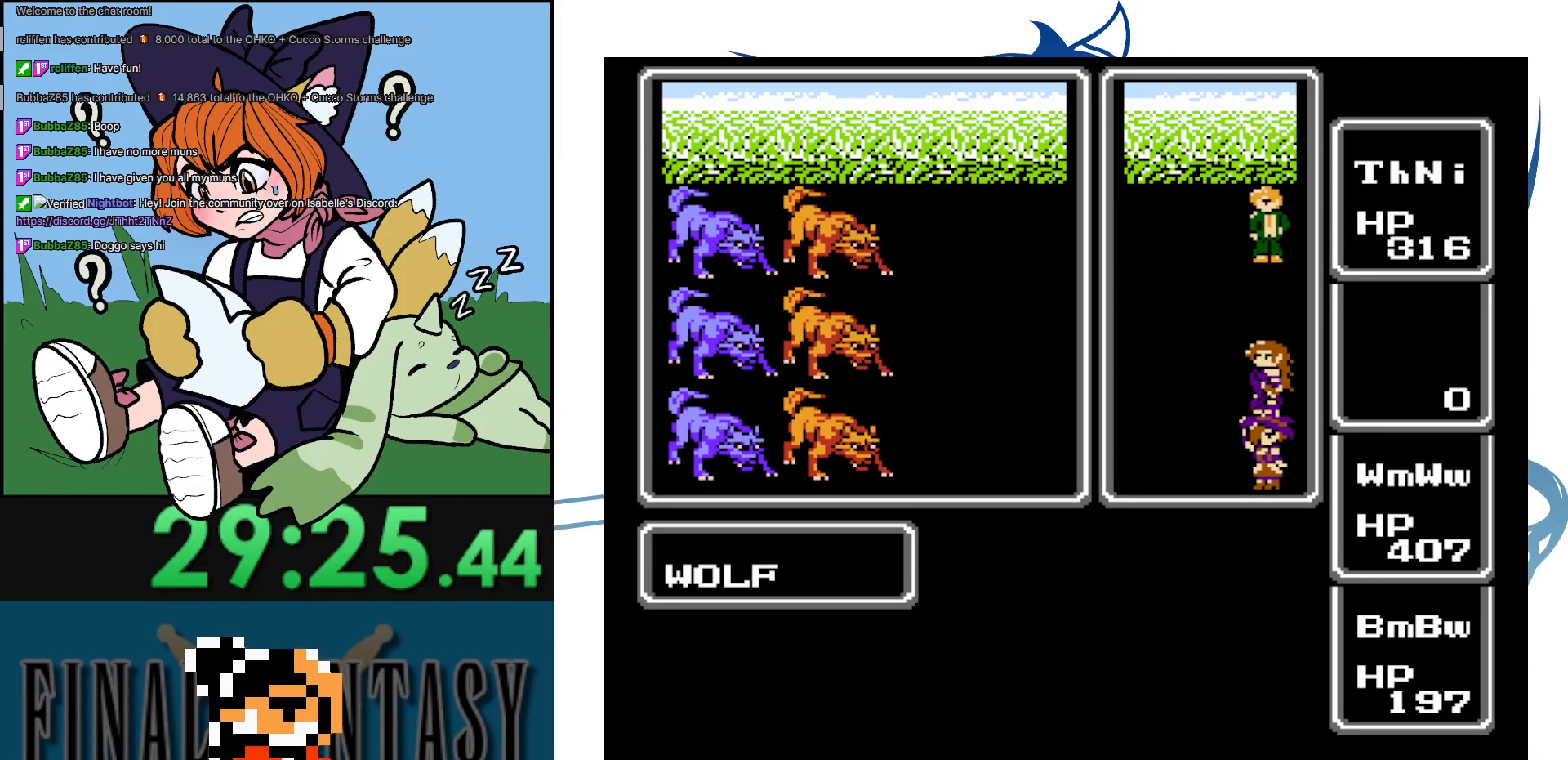
{"buttons": ["DPAD_RIGHT"], "events": []}
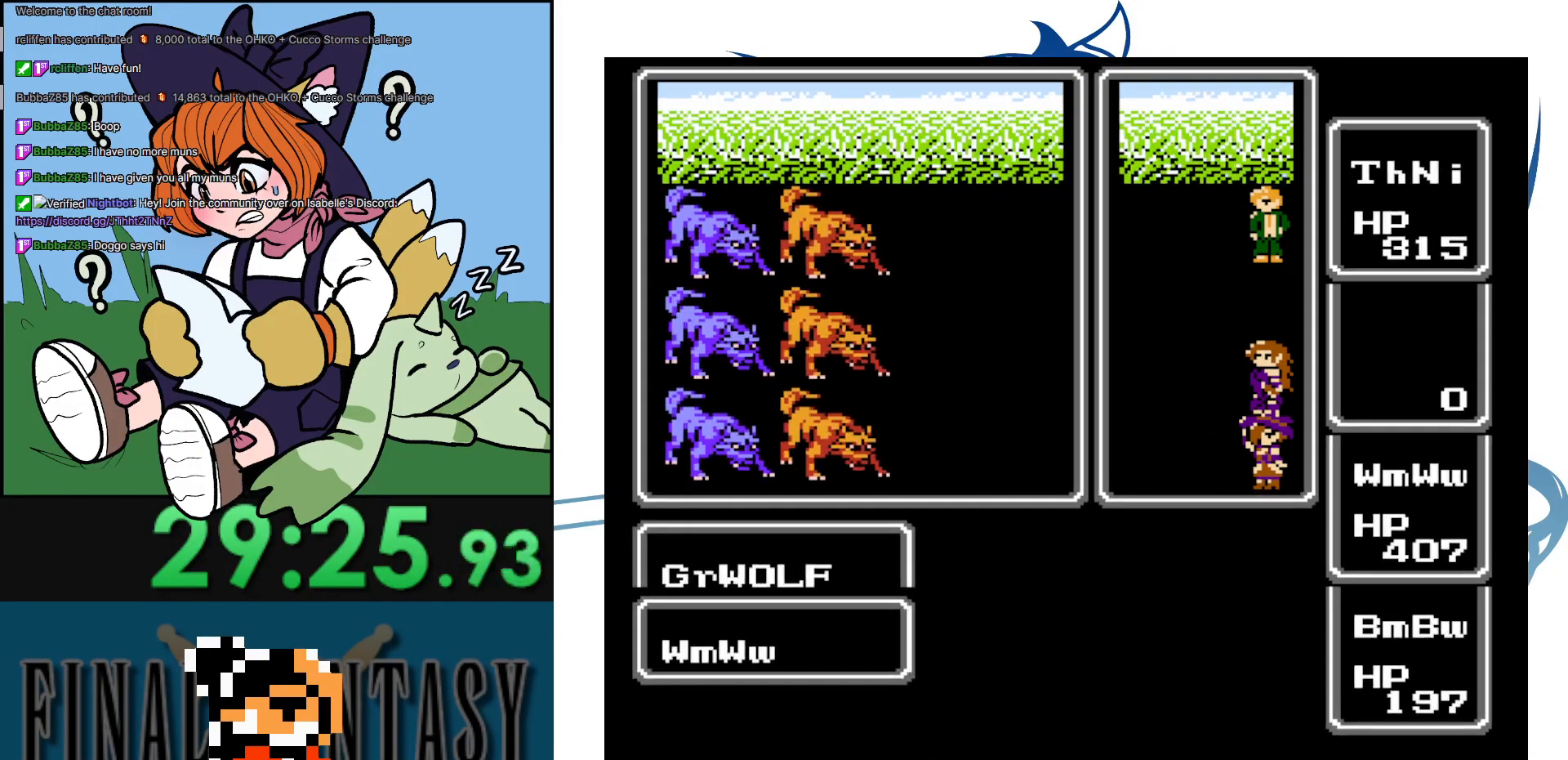
{"buttons": [], "events": [[300, "DPAD_RIGHT", "up"]]}
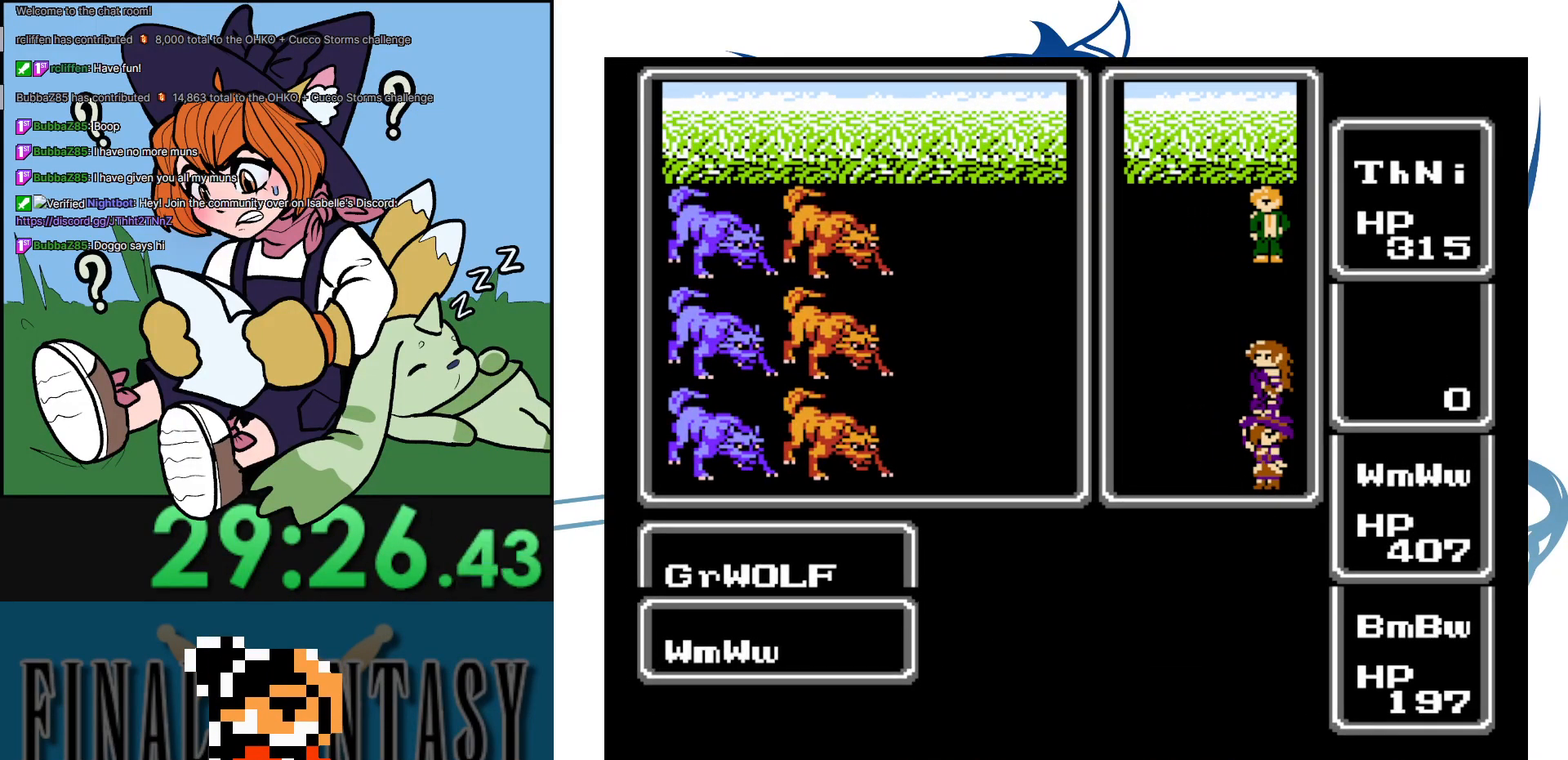
{"buttons": ["DPAD_RIGHT"], "events": [[133, "DPAD_RIGHT", "down"]]}
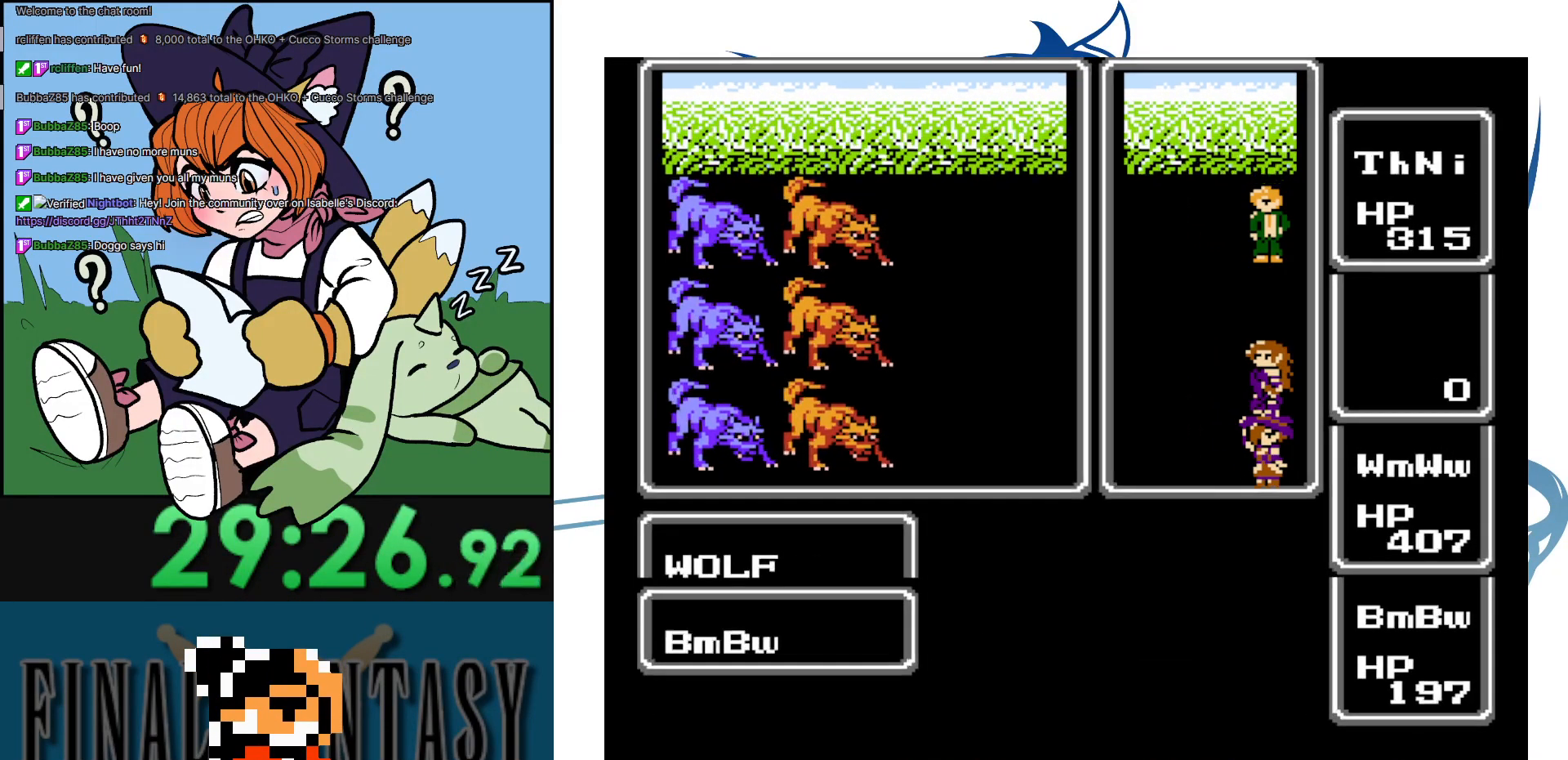
{"buttons": [], "events": [[183, "DPAD_RIGHT", "up"]]}
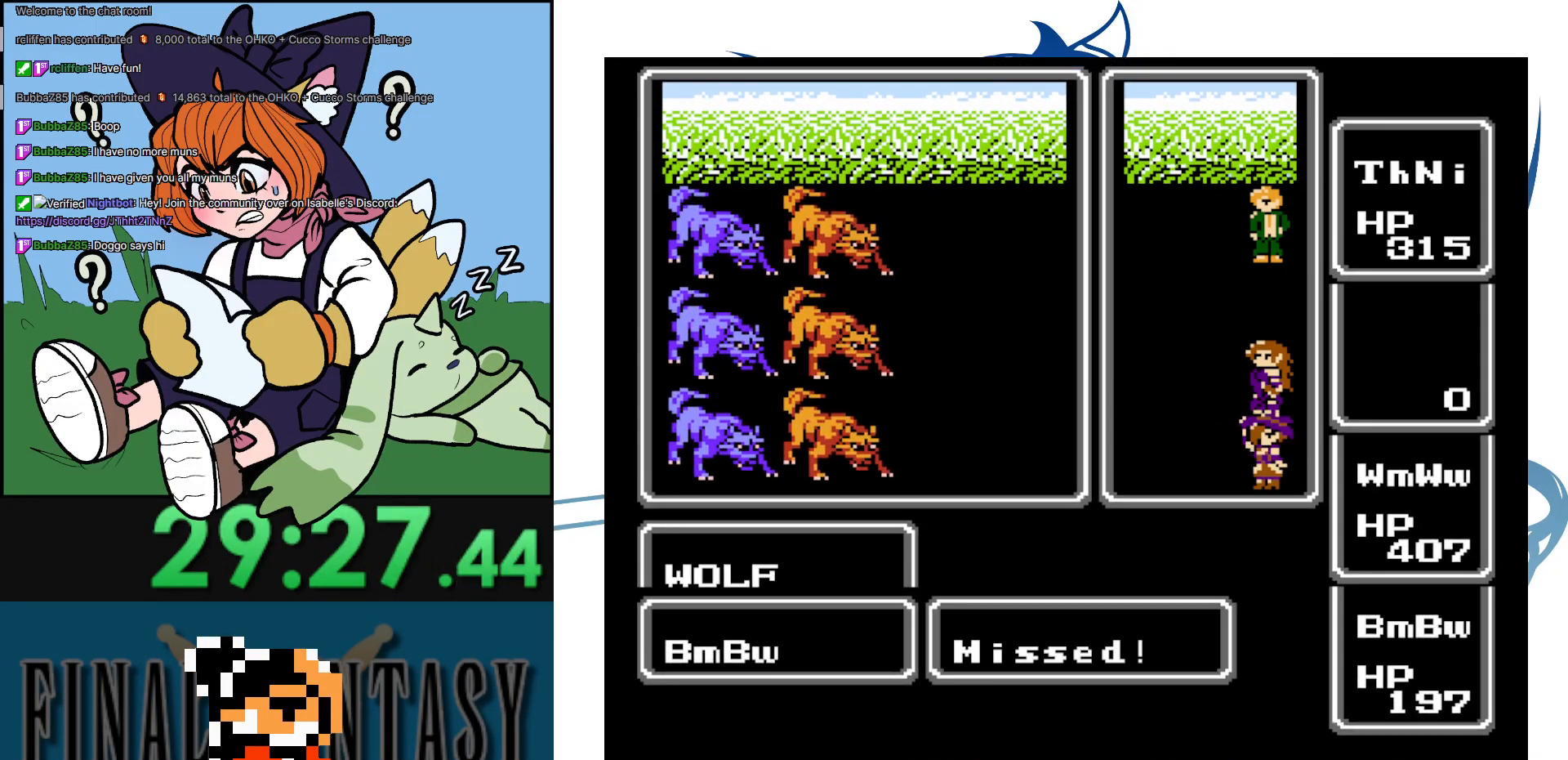
{"buttons": [], "events": []}
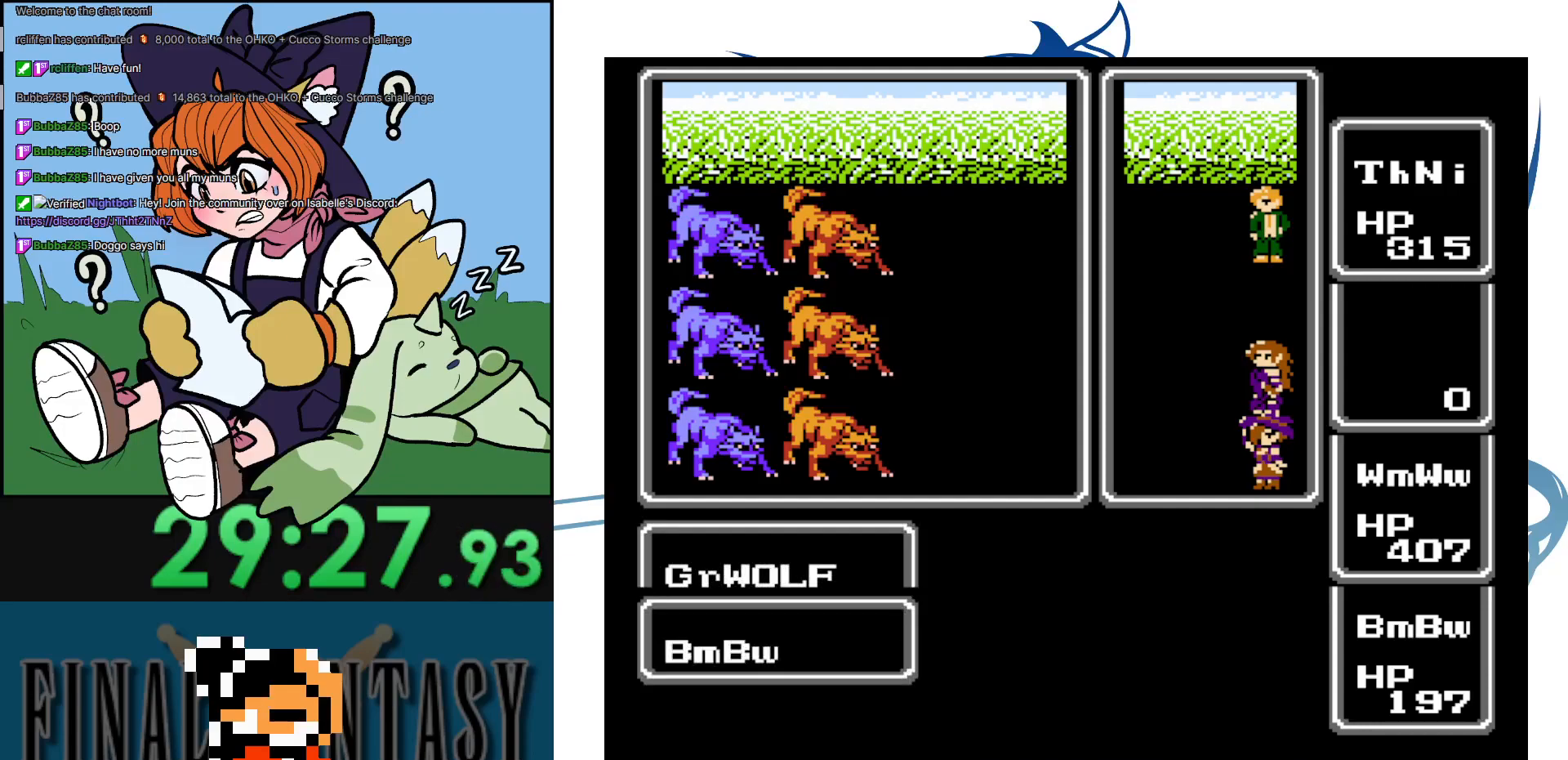
{"buttons": [], "events": []}
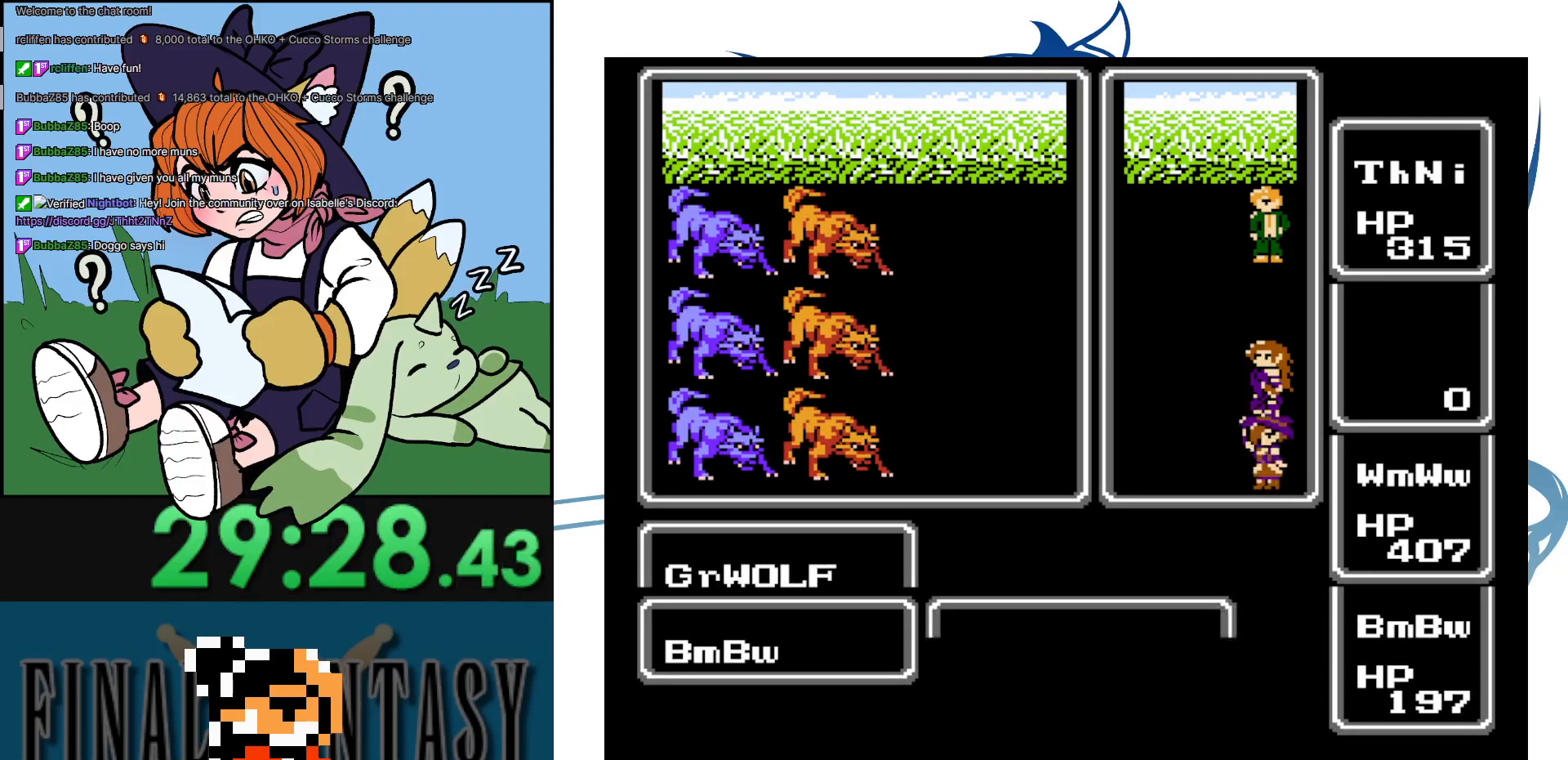
{"buttons": [], "events": []}
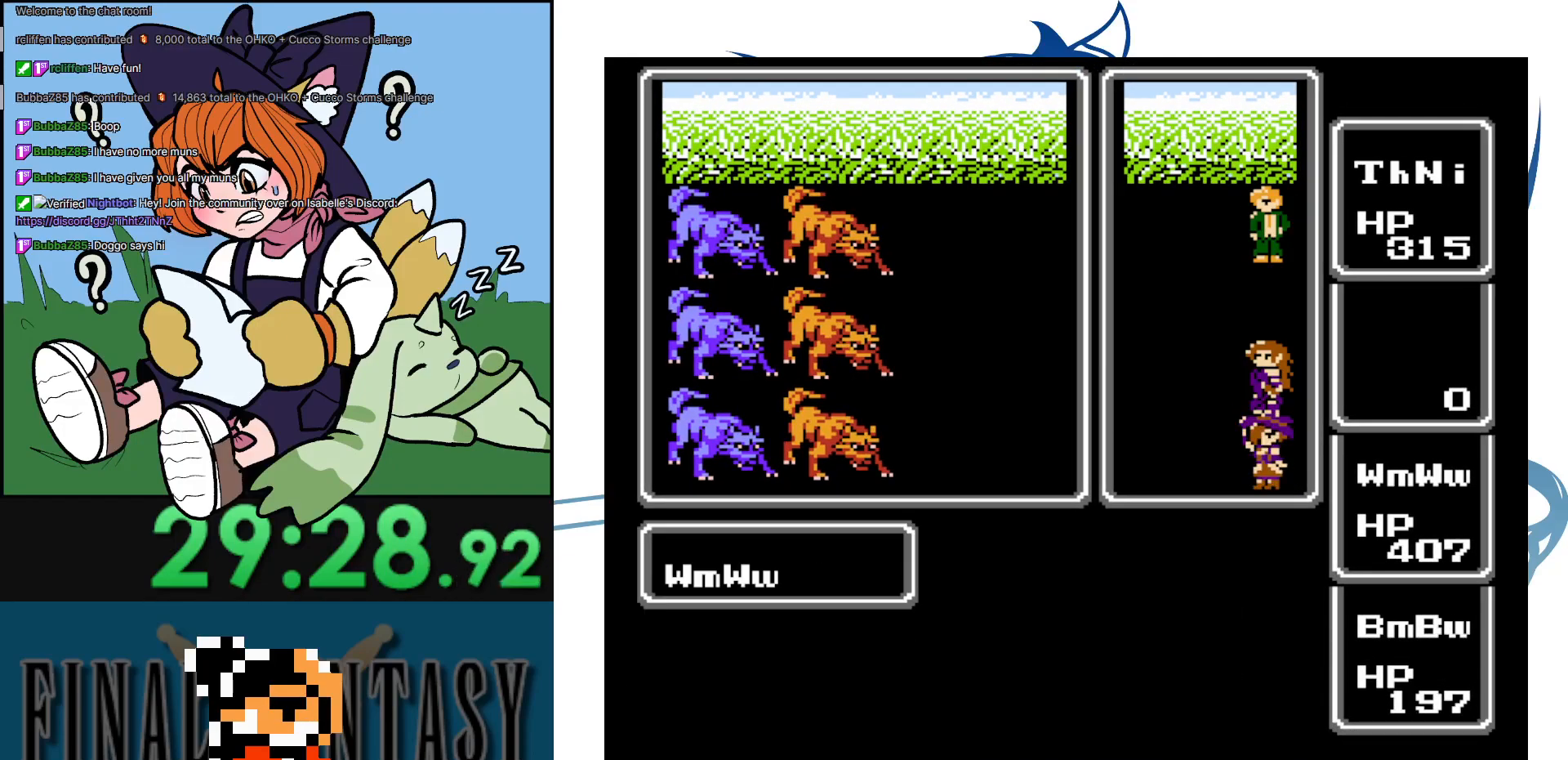
{"buttons": [], "events": []}
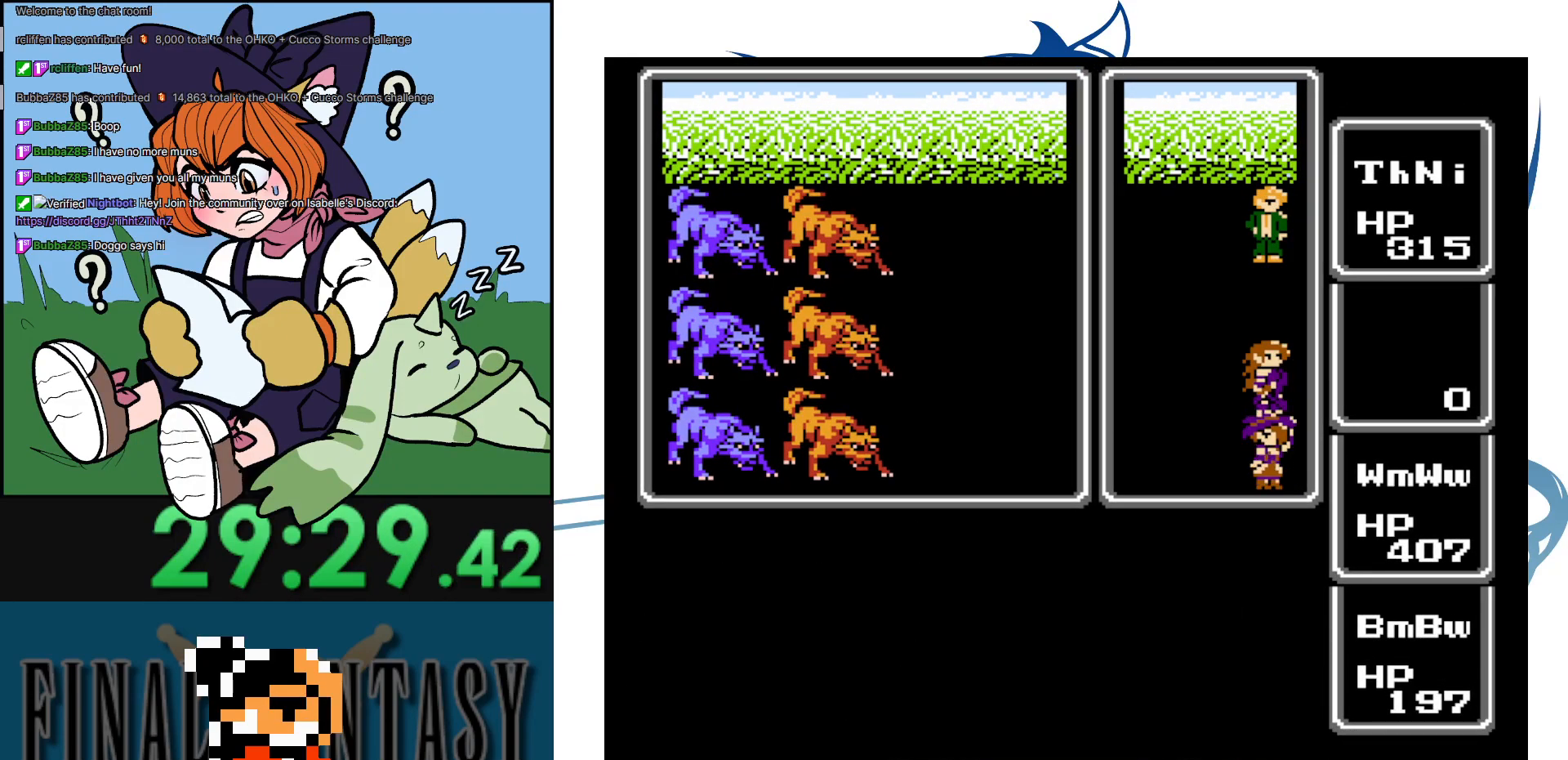
{"buttons": [], "events": [[167, "START", "down"], [283, "START", "up"], [367, "START", "down"], [467, "START", "up"]]}
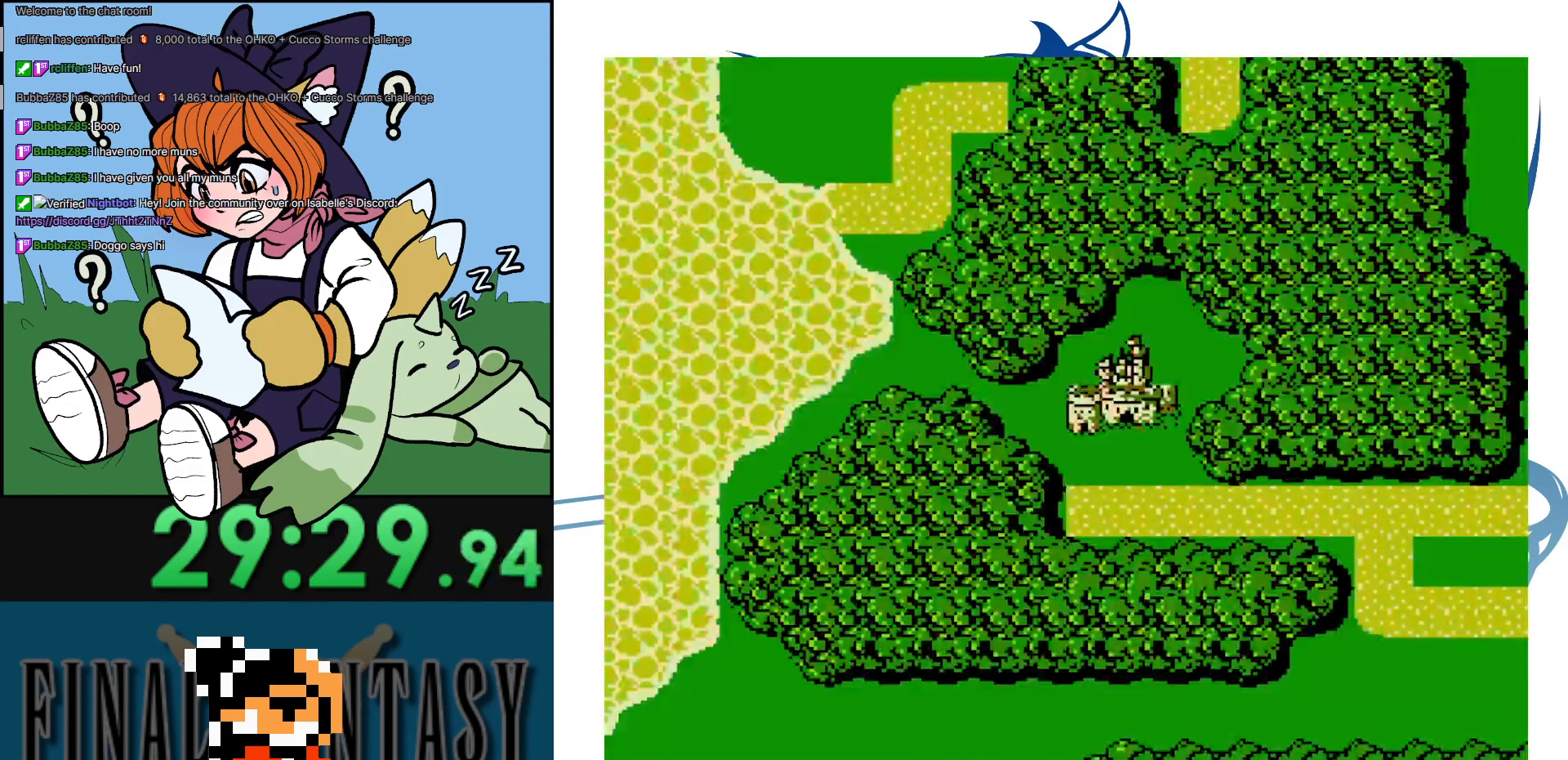
{"buttons": [], "events": [[17, "START", "down"], [100, "START", "up"], [150, "START", "down"], [250, "START", "up"], [317, "START", "down"], [433, "START", "up"]]}
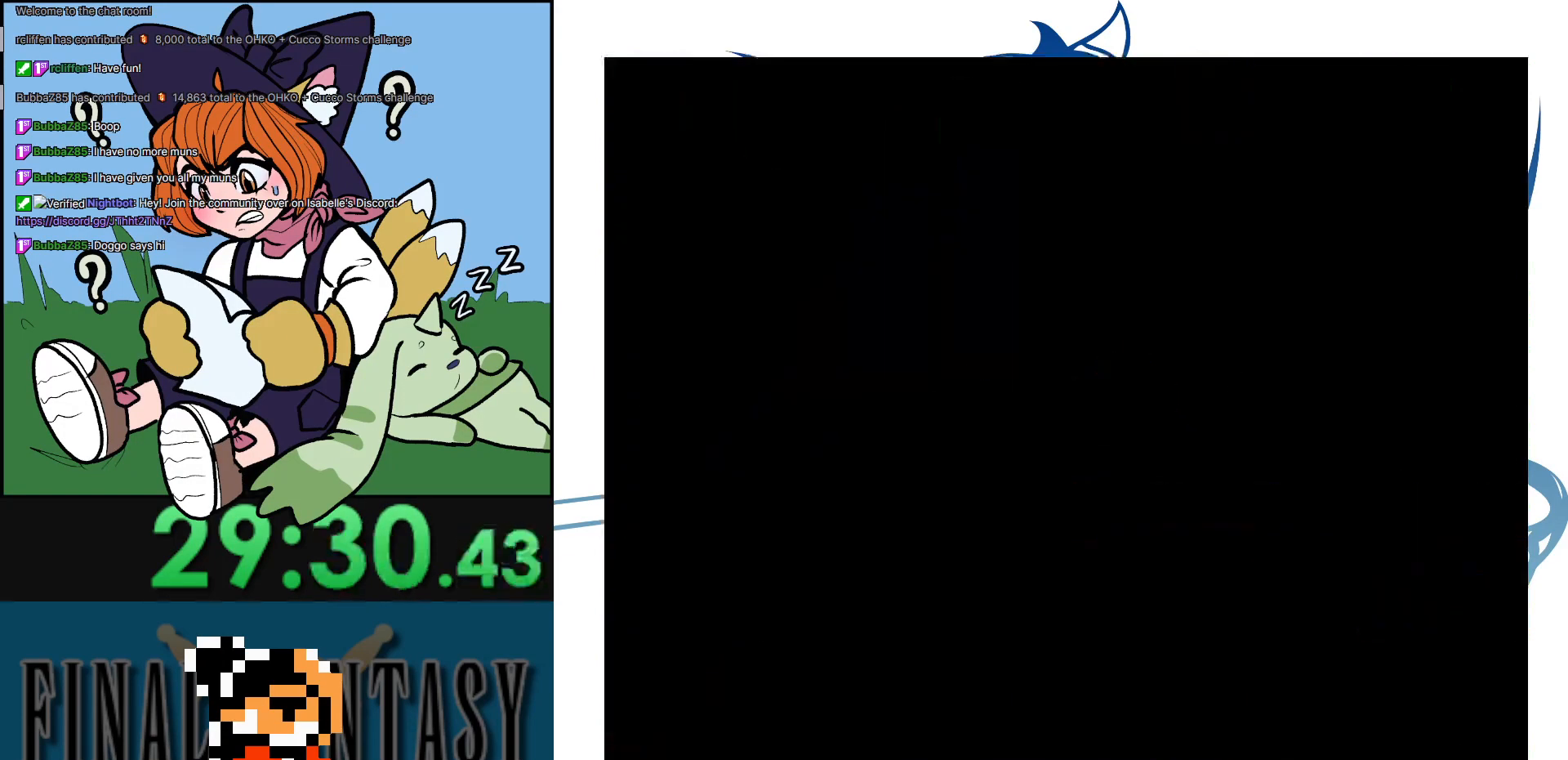
{"buttons": [], "events": [[150, "A", "down"], [267, "A", "up"]]}
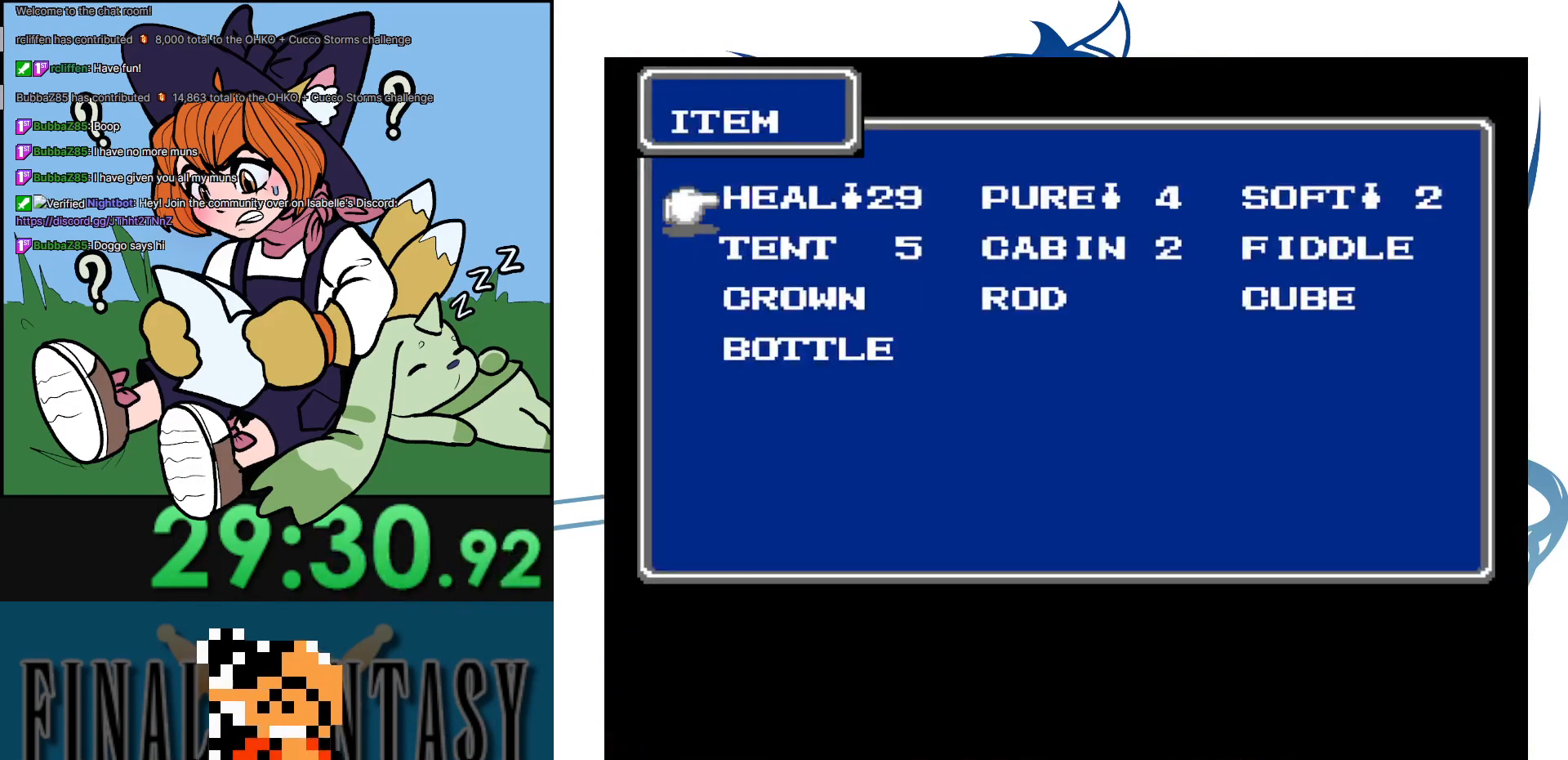
{"buttons": [], "events": [[33, "DPAD_DOWN", "down"], [133, "DPAD_DOWN", "up"], [317, "A", "down"], [433, "A", "up"]]}
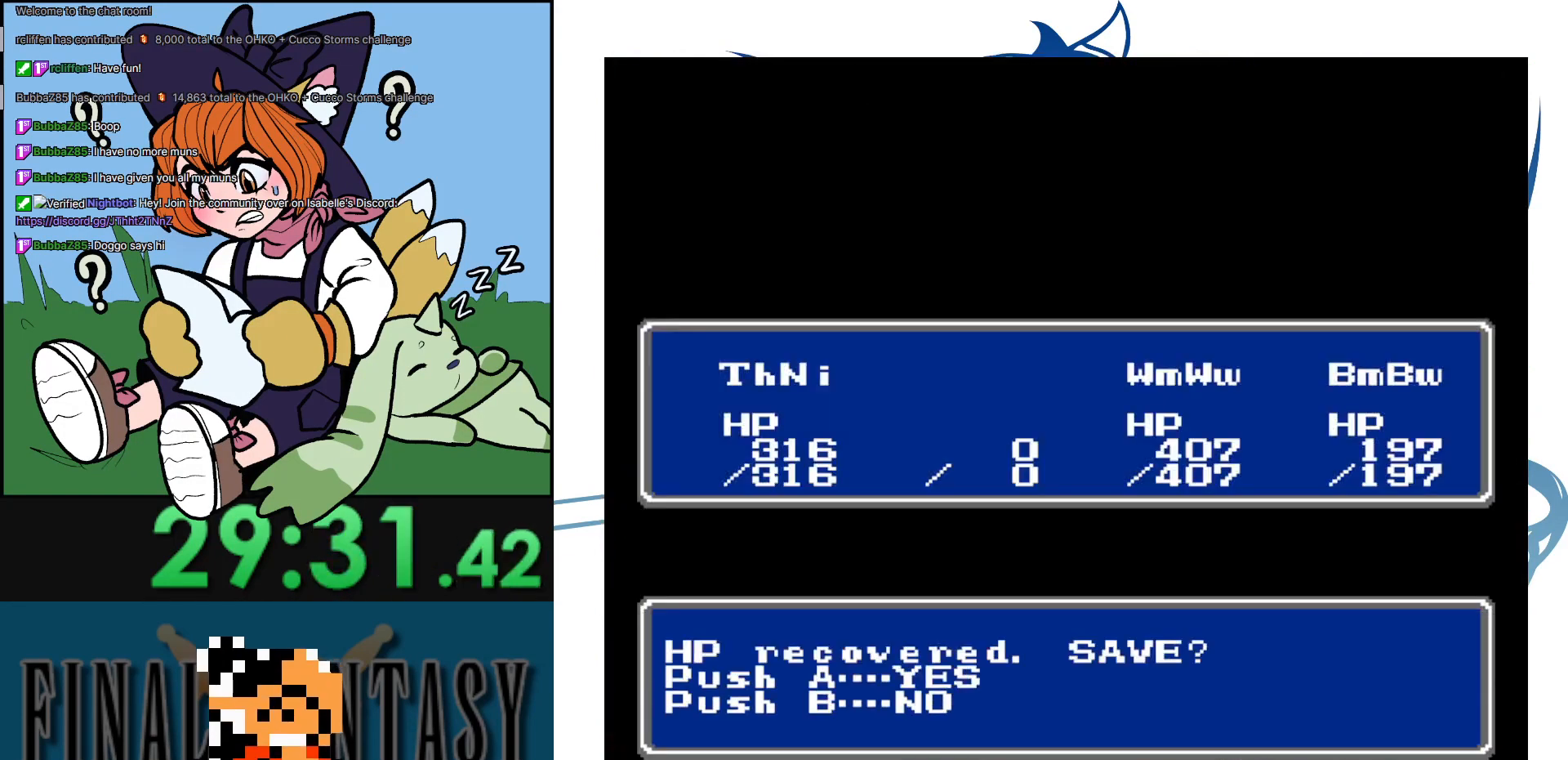
{"buttons": ["A"], "events": [[17, "A", "down"], [100, "A", "up"], [183, "A", "down"], [250, "A", "up"], [333, "A", "down"], [417, "A", "up"], [467, "A", "down"]]}
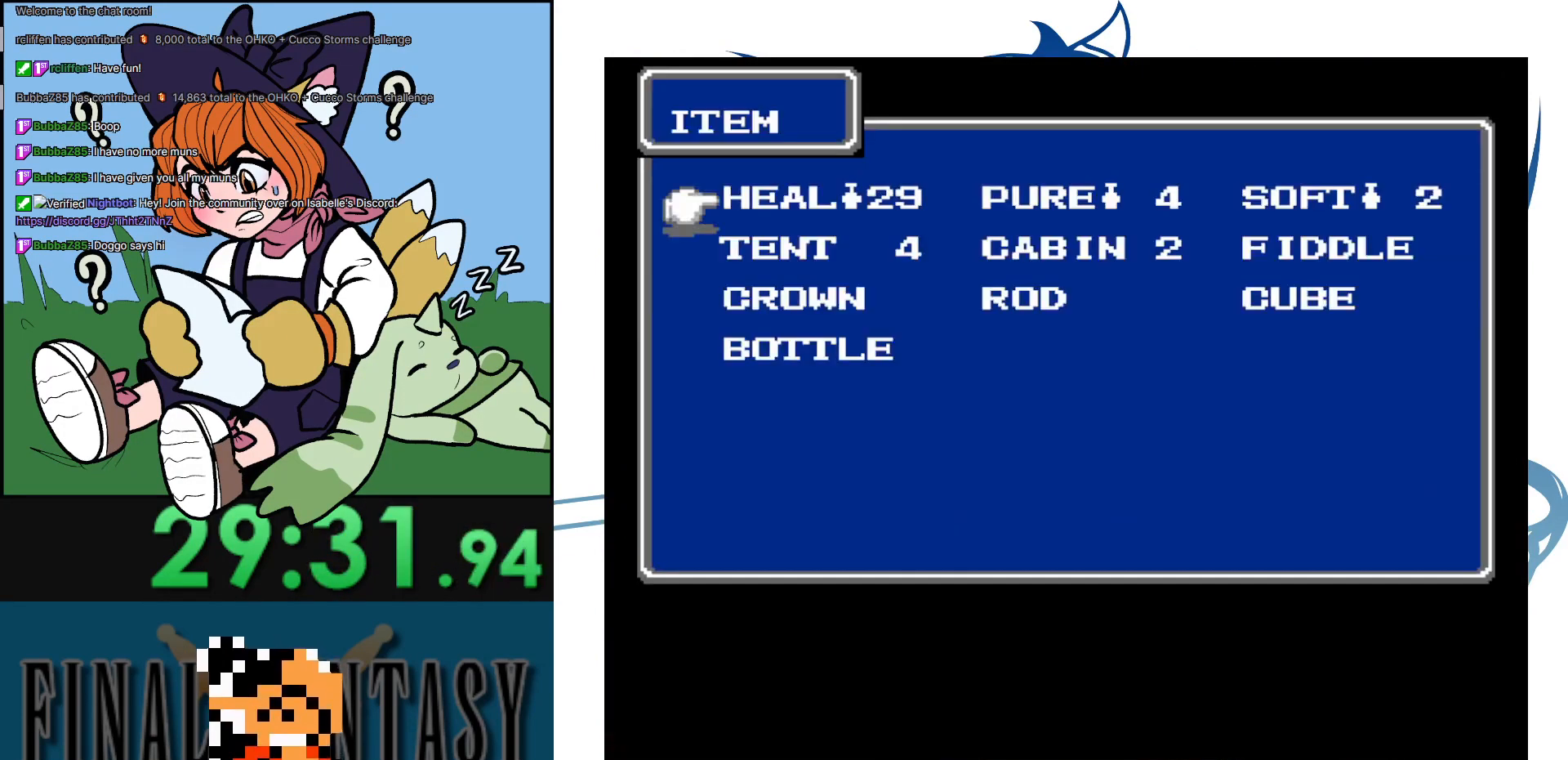
{"buttons": [], "events": [[50, "A", "up"], [217, "B", "down"], [283, "B", "up"], [350, "B", "down"], [433, "B", "up"]]}
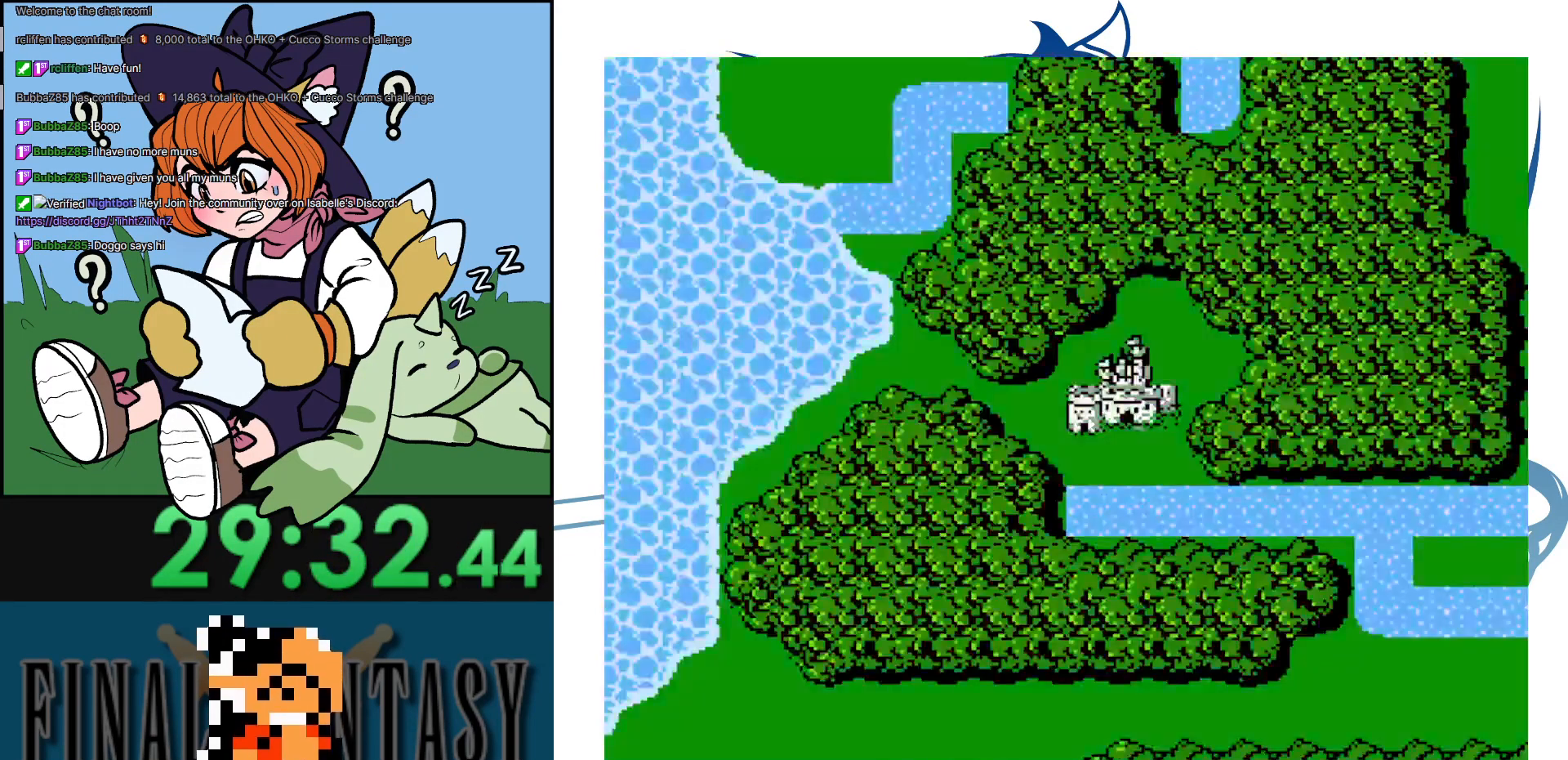
{"buttons": ["DPAD_RIGHT"], "events": [[17, "B", "down"], [50, "DPAD_RIGHT", "down"], [100, "B", "up"]]}
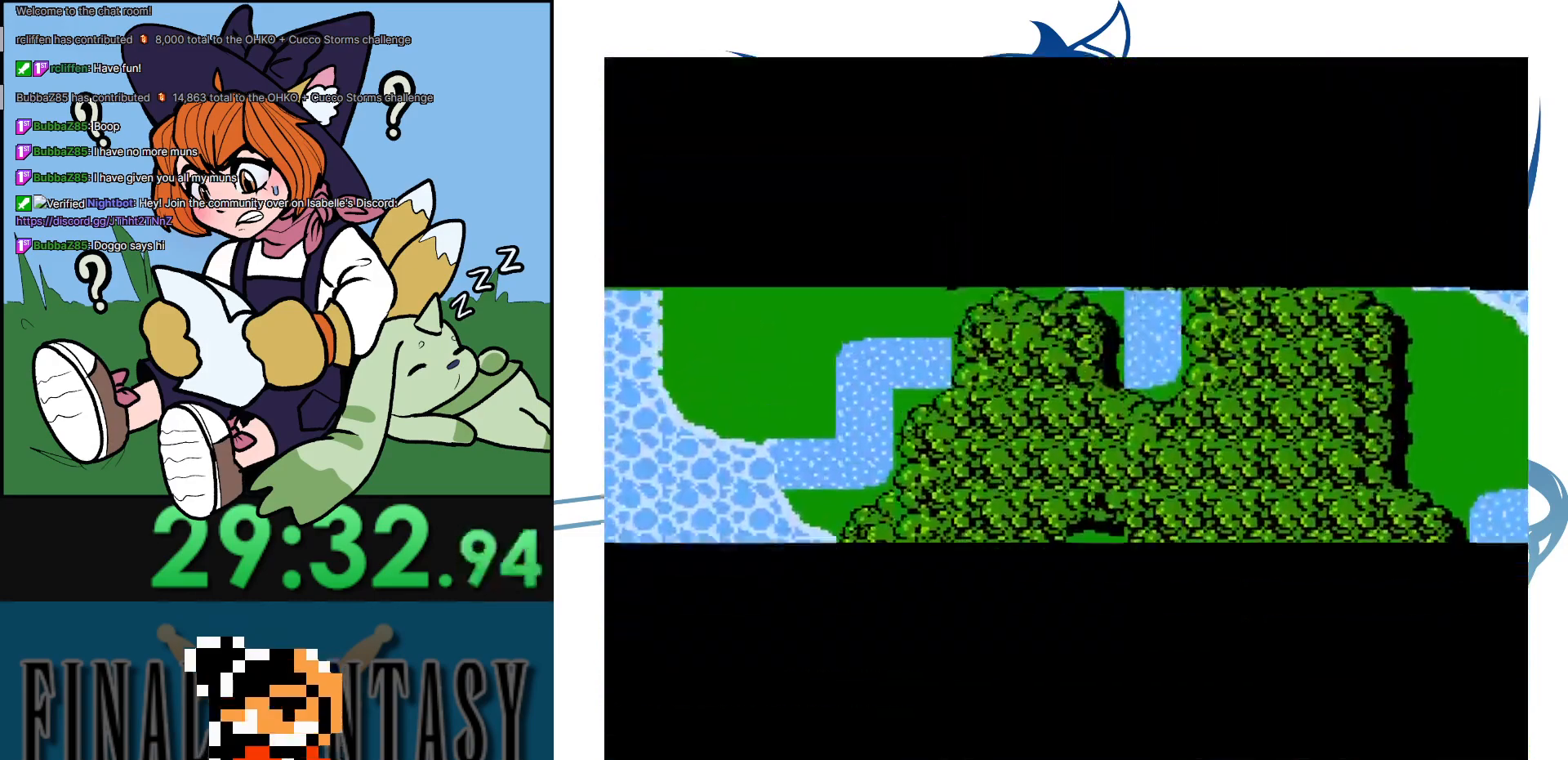
{"buttons": [], "events": [[133, "DPAD_RIGHT", "up"]]}
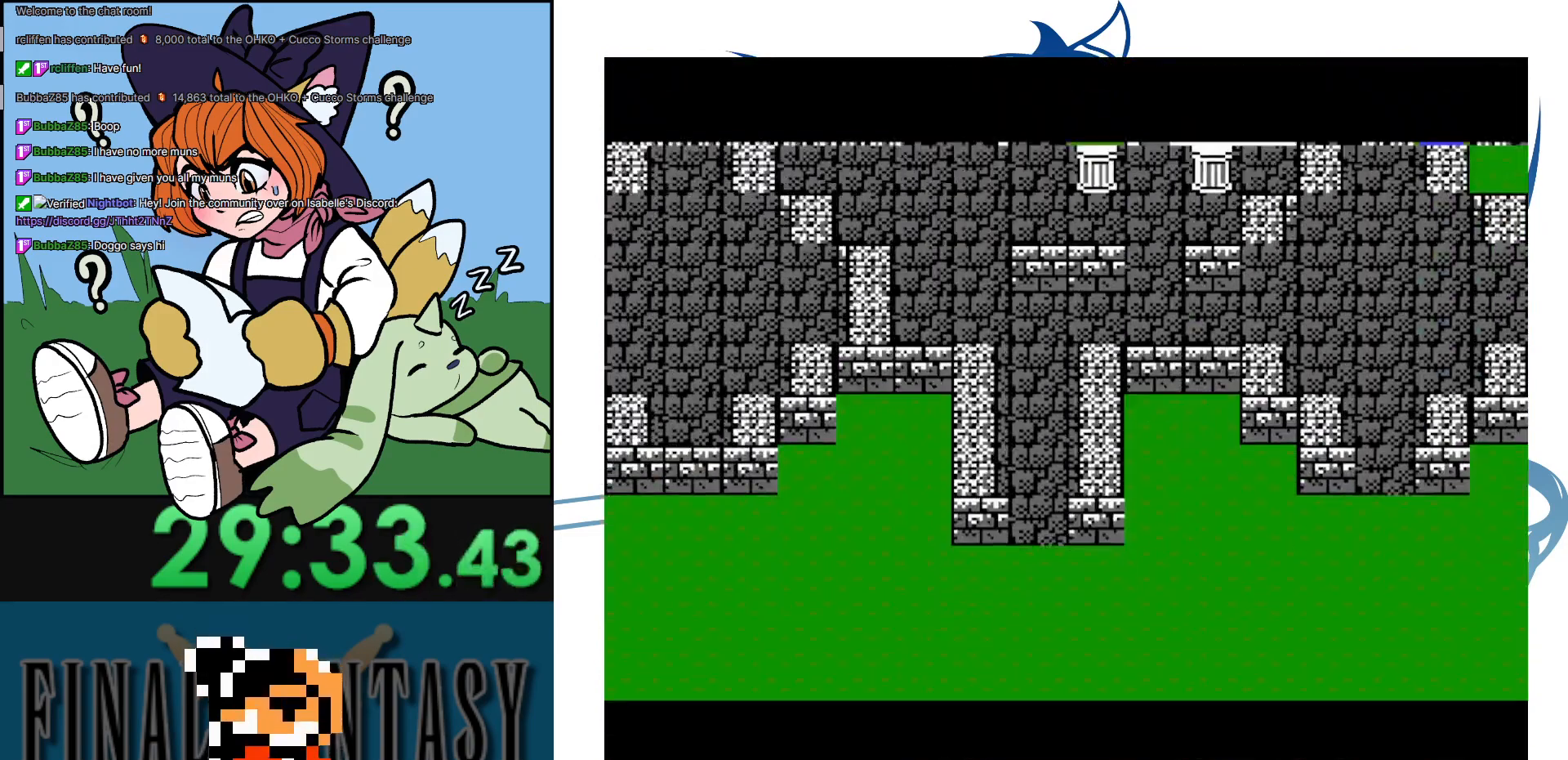
{"buttons": ["DPAD_UP"], "events": [[167, "DPAD_UP", "down"]]}
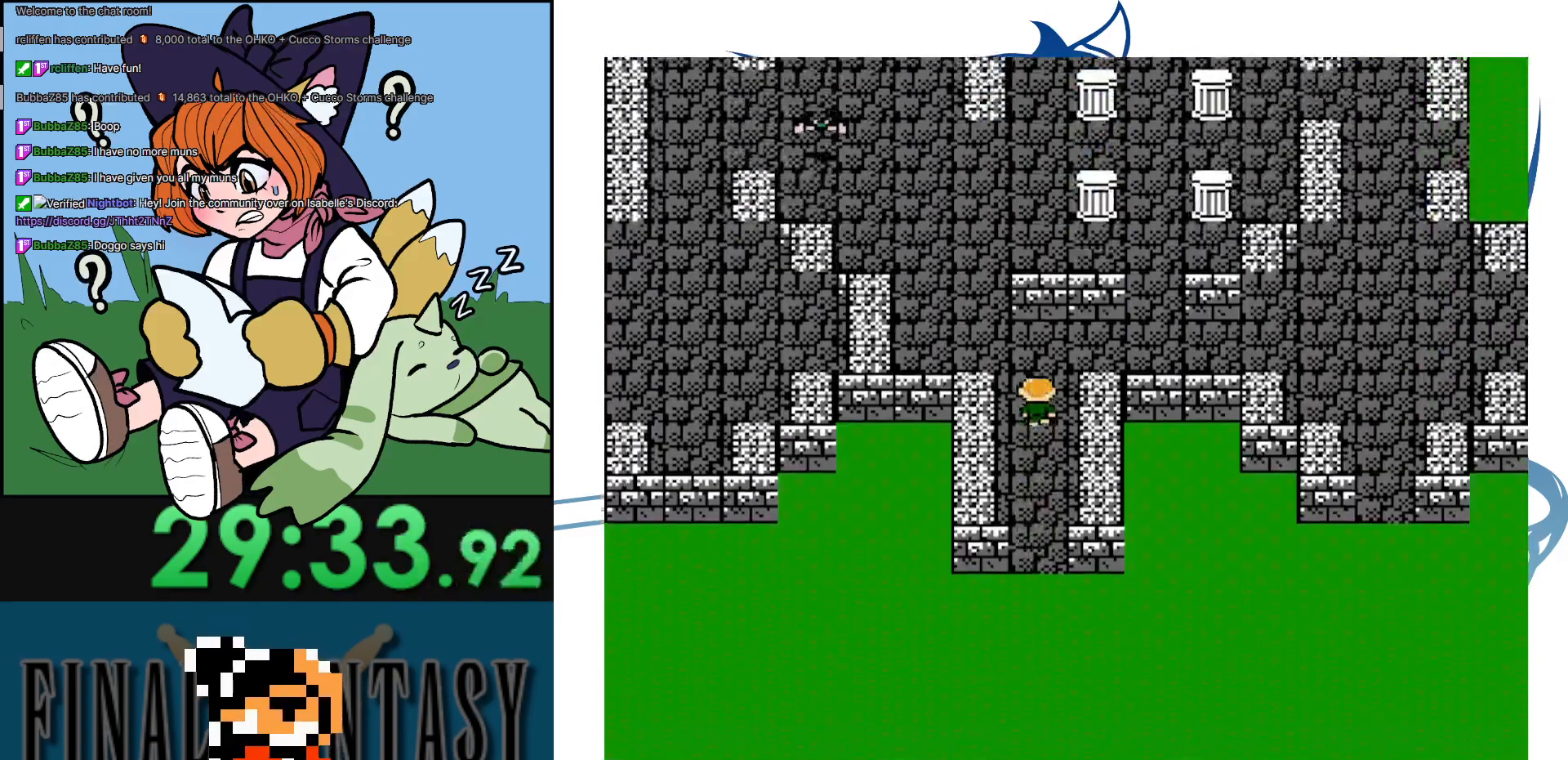
{"buttons": ["DPAD_UP"], "events": [[183, "DPAD_LEFT", "down"], [183, "DPAD_UP", "up"], [350, "DPAD_LEFT", "up"], [350, "DPAD_UP", "down"]]}
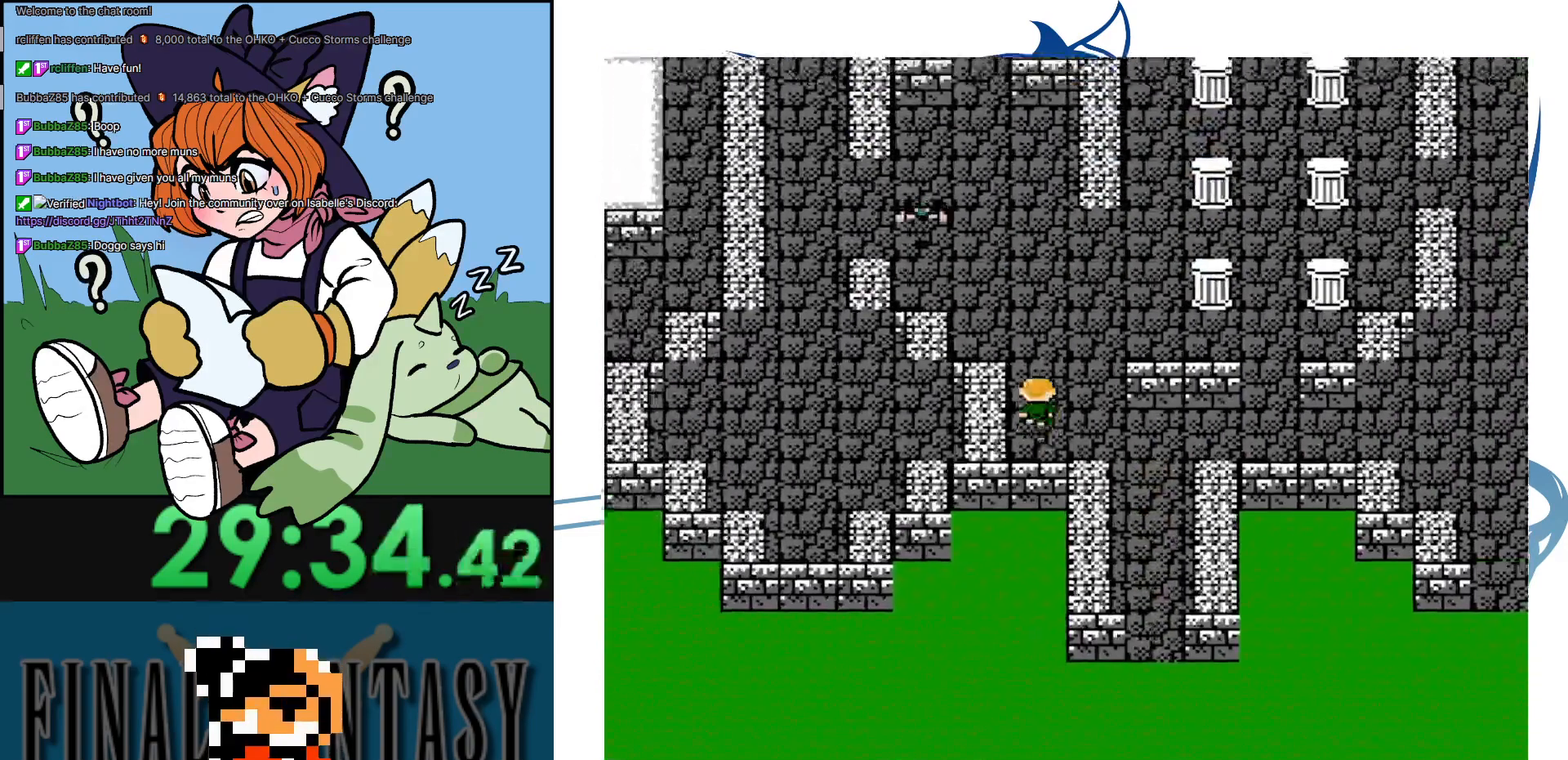
{"buttons": ["DPAD_UP"], "events": []}
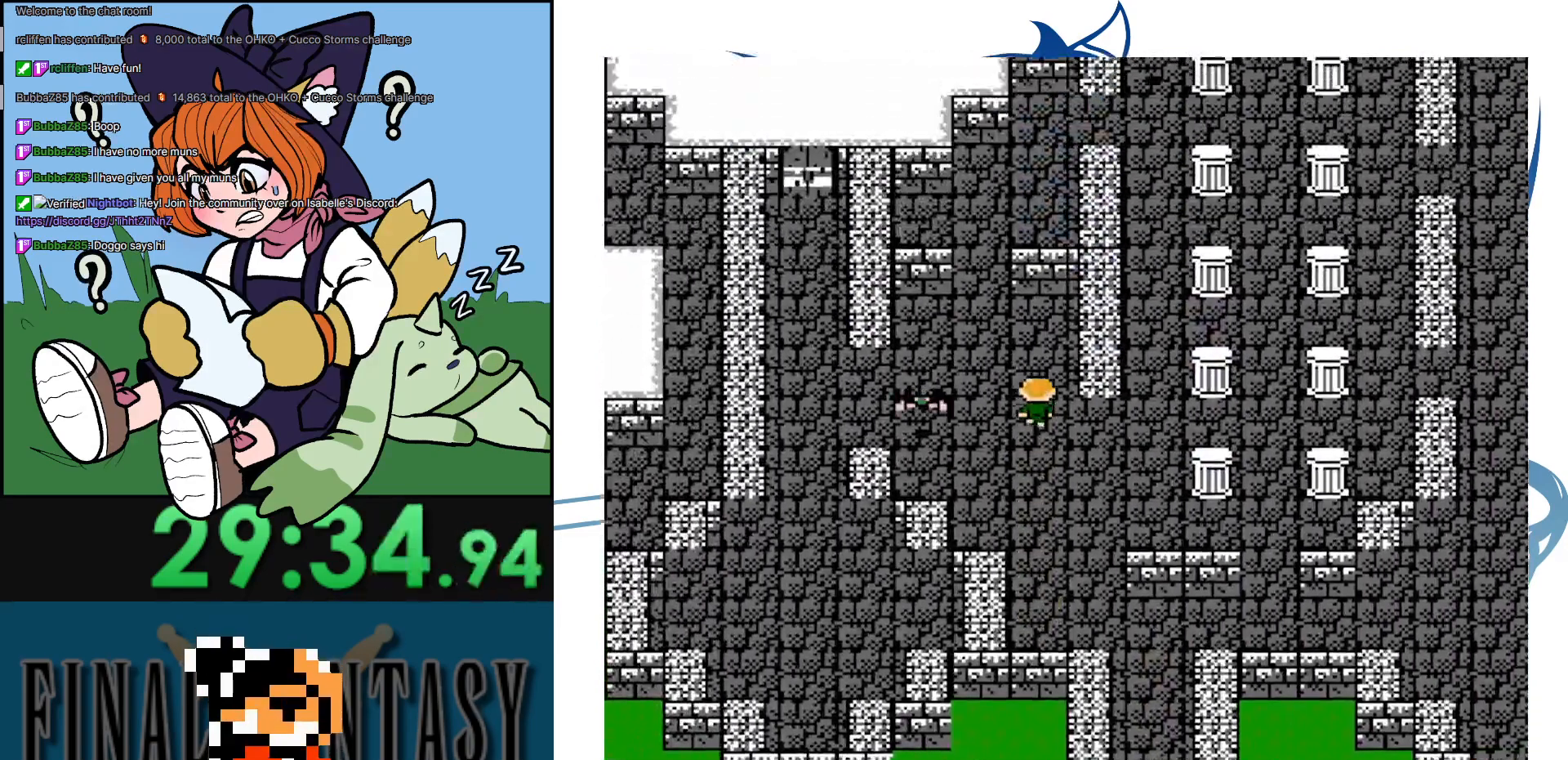
{"buttons": ["DPAD_LEFT"], "events": [[67, "DPAD_LEFT", "down"], [83, "DPAD_UP", "up"]]}
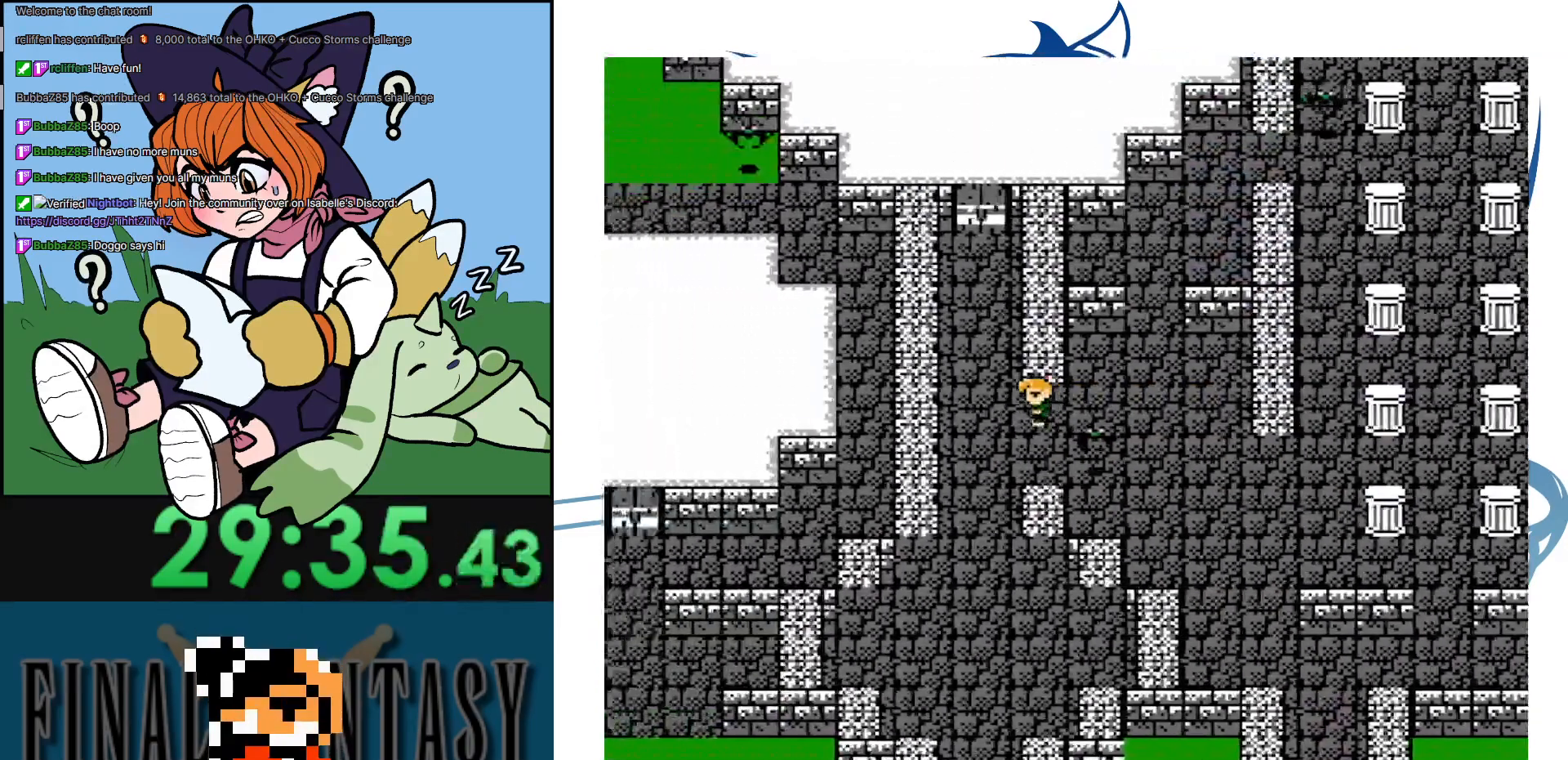
{"buttons": ["DPAD_UP"], "events": [[33, "DPAD_LEFT", "up"], [33, "DPAD_UP", "down"]]}
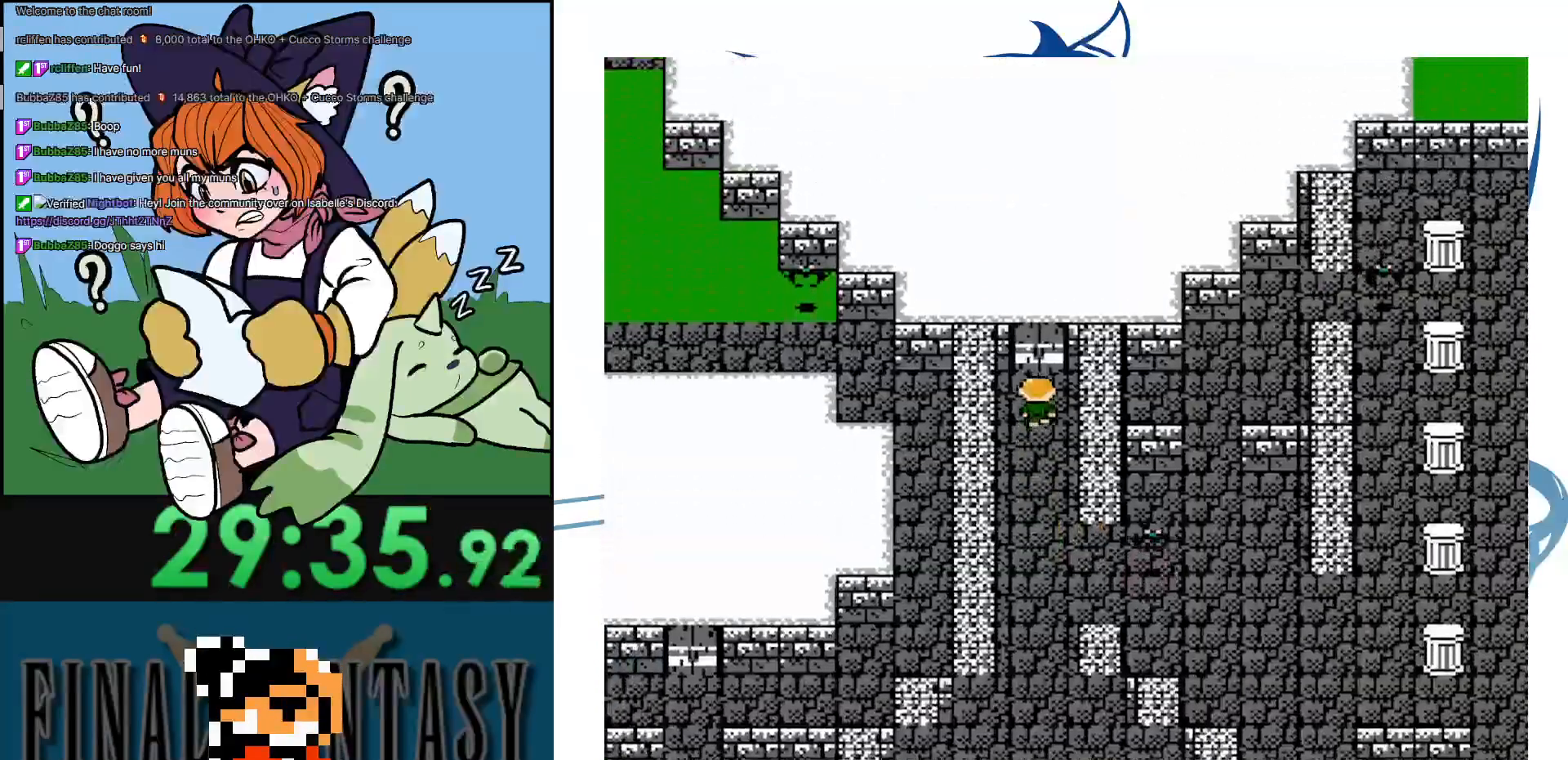
{"buttons": ["DPAD_UP"], "events": []}
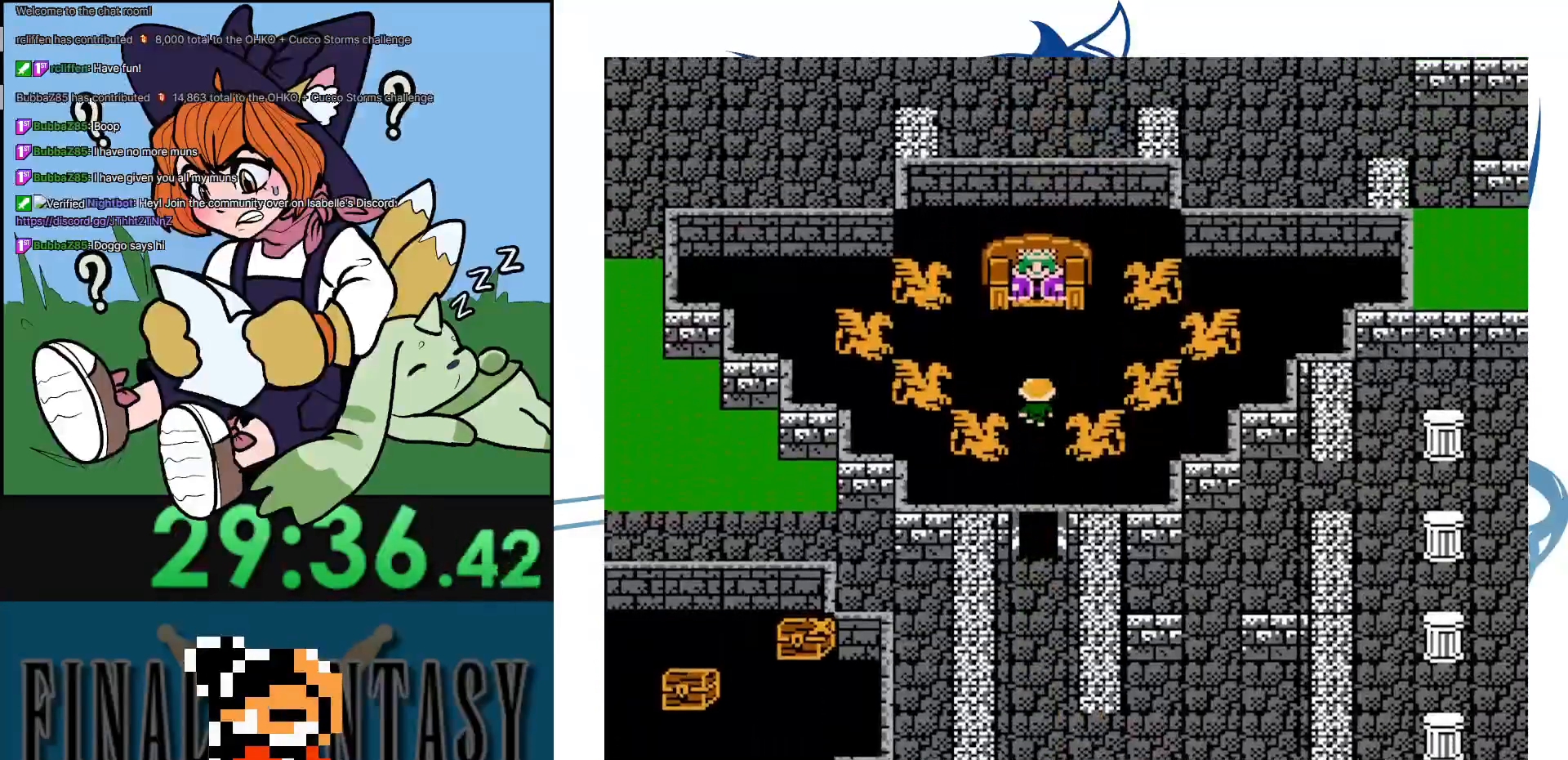
{"buttons": [], "events": [[250, "A", "down"], [317, "DPAD_UP", "up"], [367, "A", "up"]]}
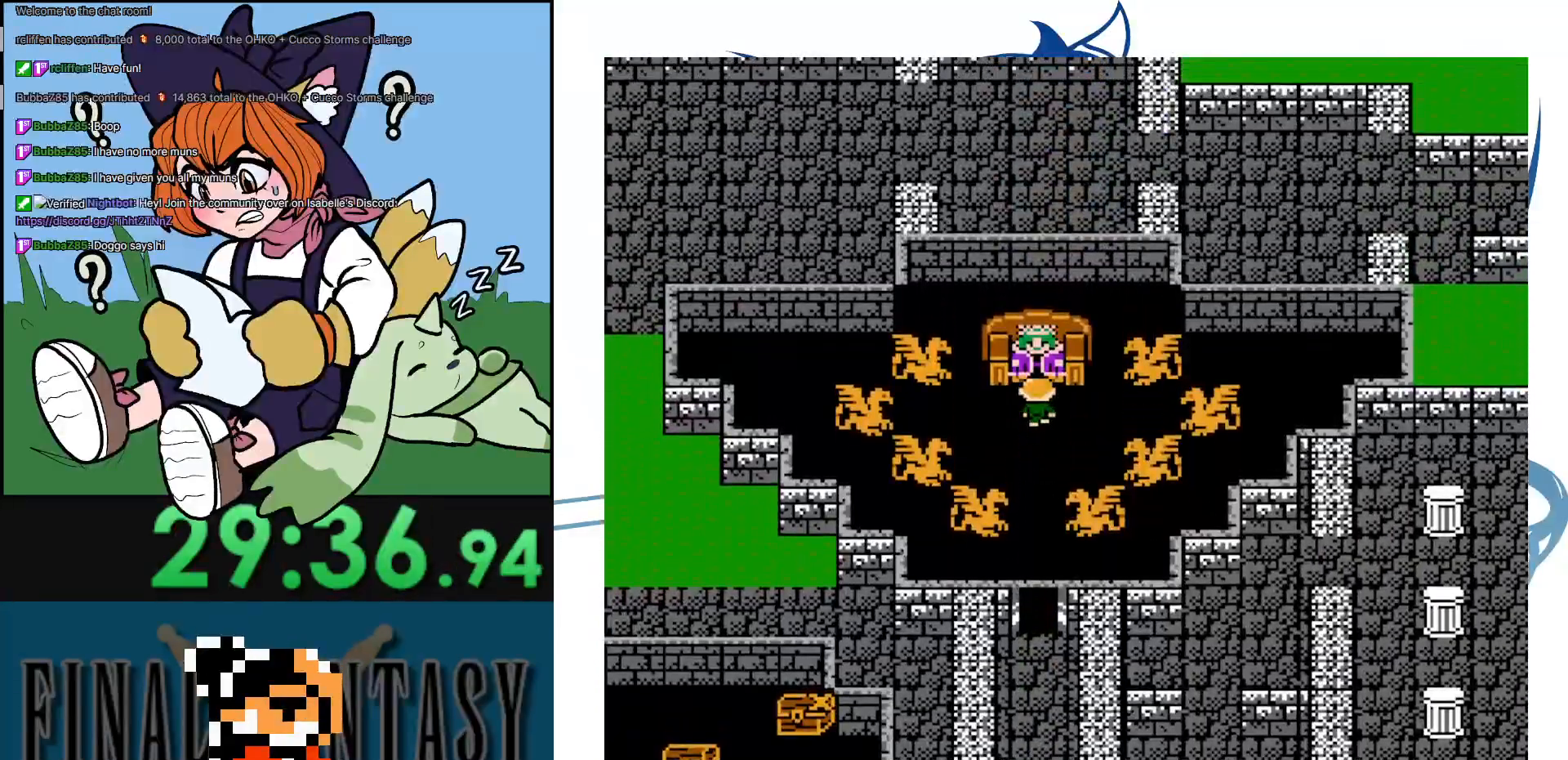
{"buttons": ["A"], "events": [[467, "A", "down"]]}
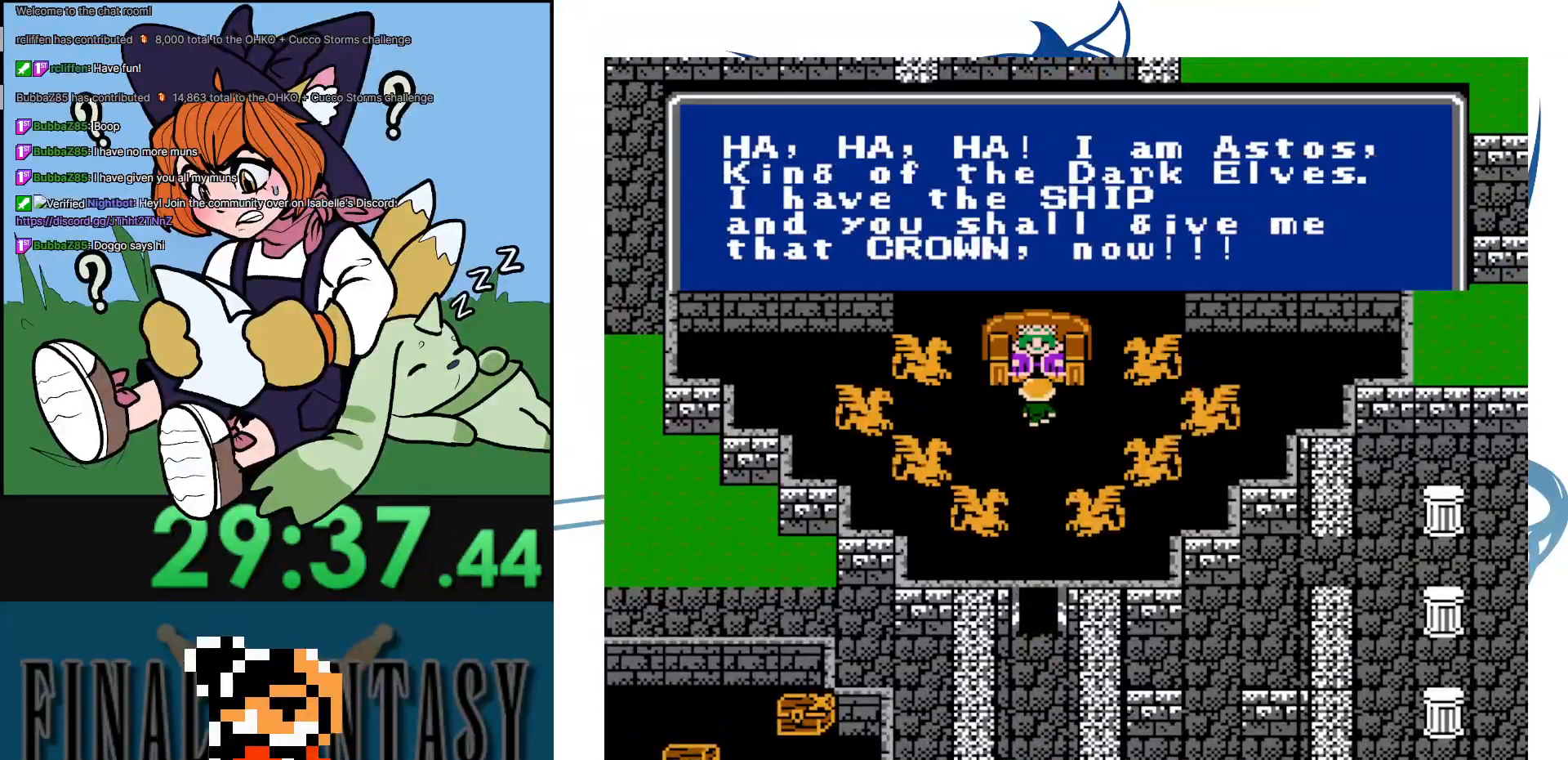
{"buttons": [], "events": [[100, "A", "up"]]}
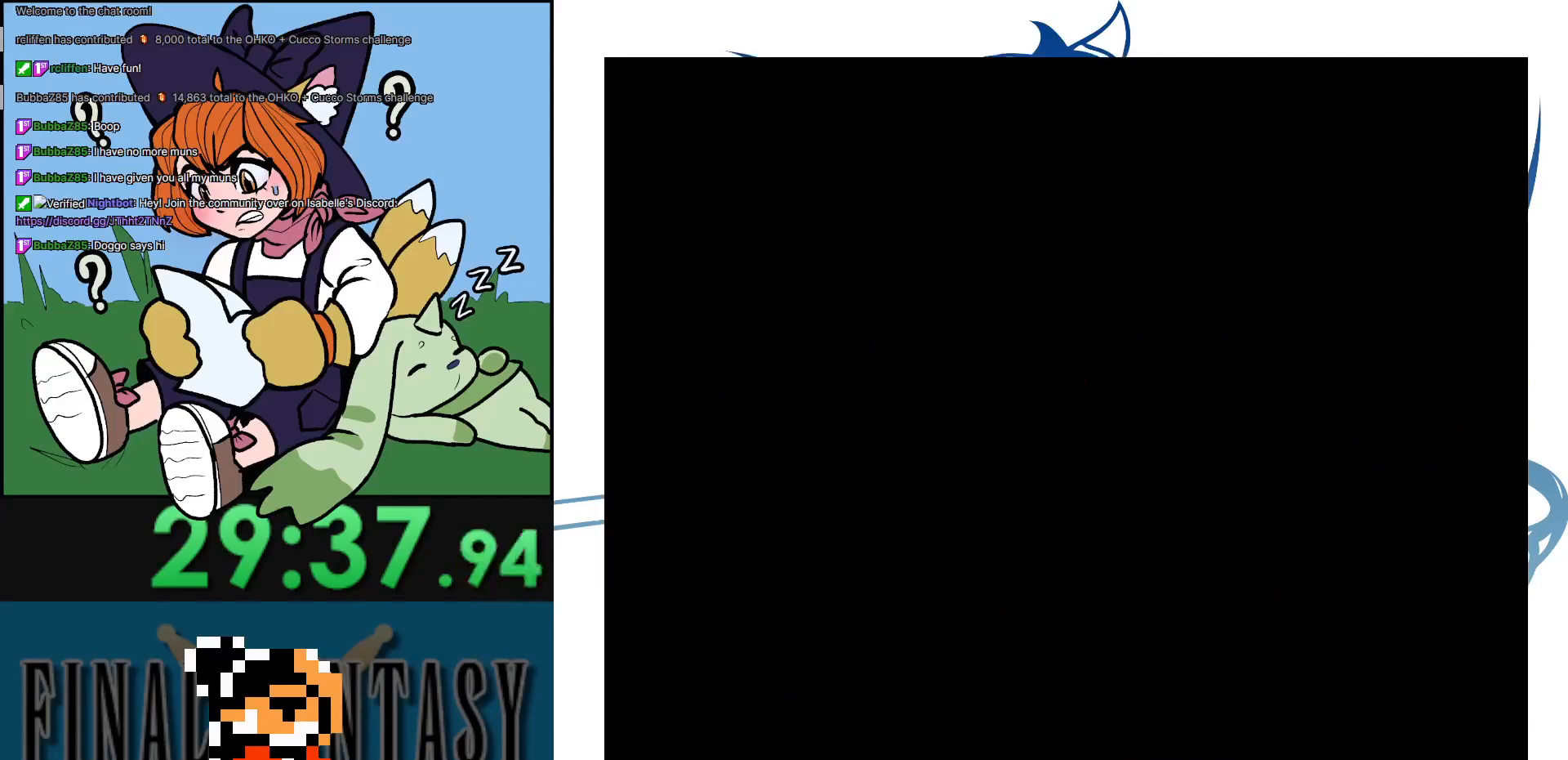
{"buttons": [], "events": []}
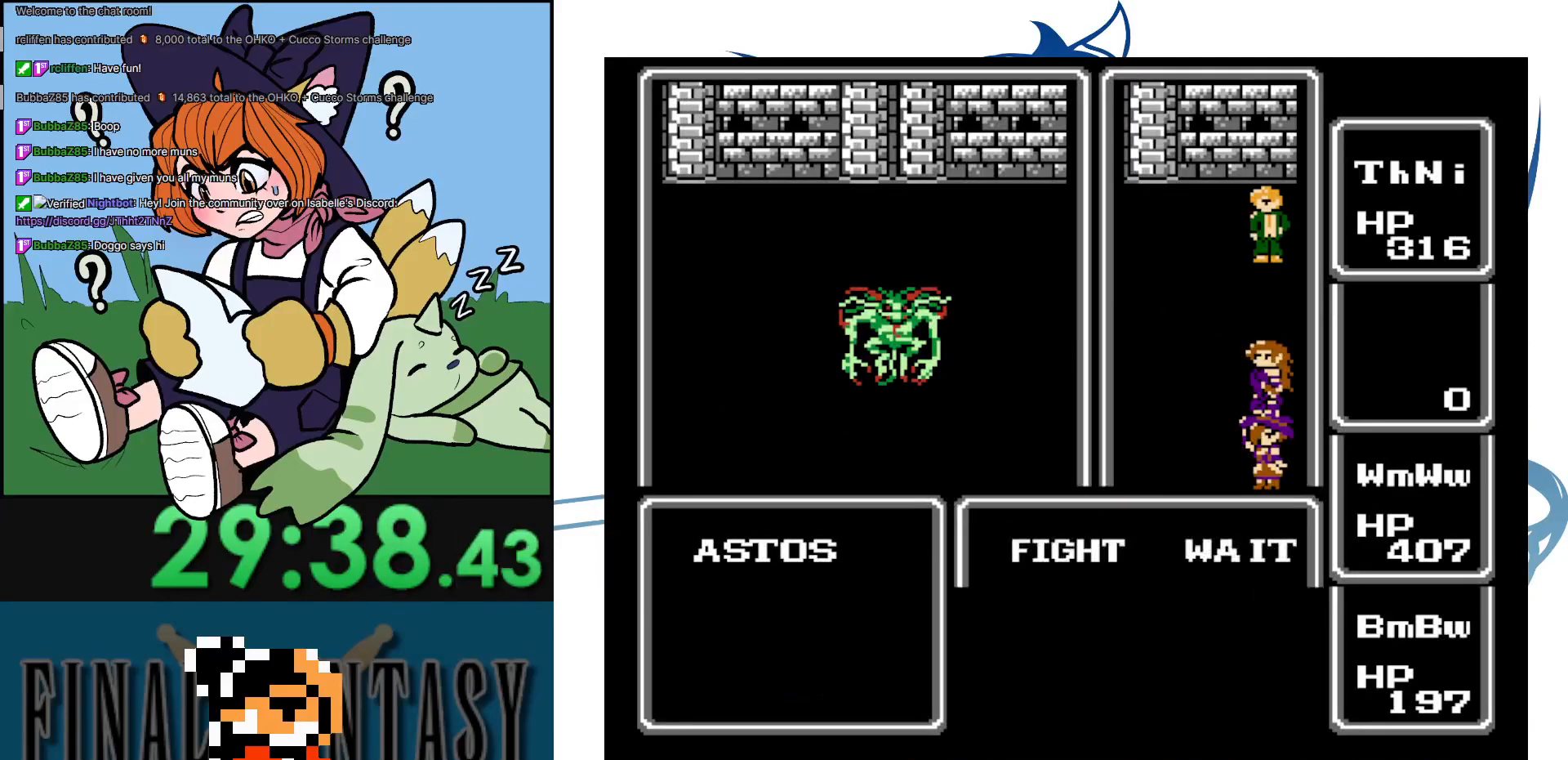
{"buttons": ["A"], "events": [[250, "A", "down"], [350, "A", "up"], [450, "A", "down"]]}